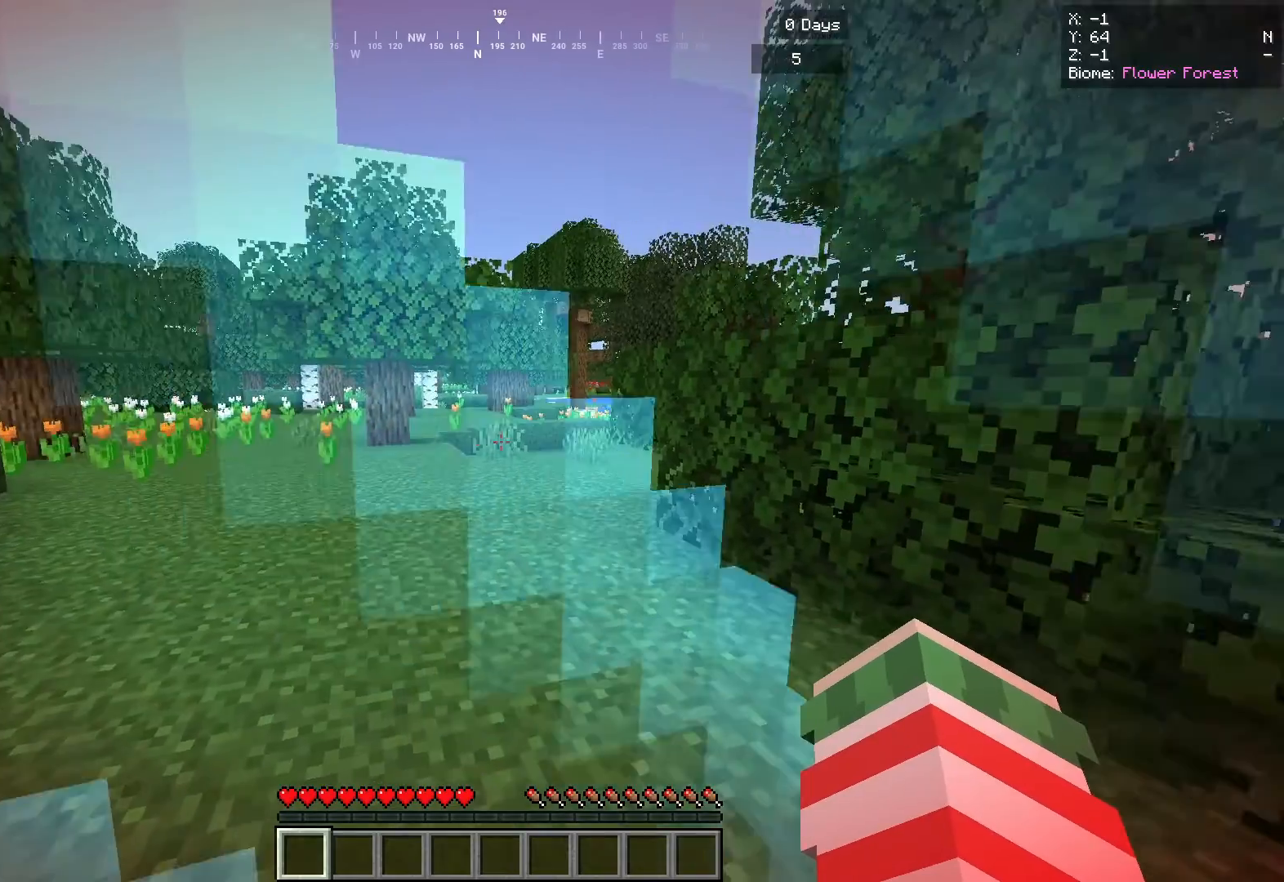
Gameplay with keyboard and mouse; each line is a JSON object with the keys and mouse buttons held at the frame after it. "events" lists presses ("down") and releases ("up") of "a", "d", "s", "space", "w", "mouse_left" and "mouse_right" between this image and that frame as [ms after this image, input, new state], when the widget could be followed in between. "mouse_left", "mouse_right" = the "left", "right" buttons of the "mouse" list. No other keys are recorded. Fast repeated clicks can show as one long hold. Mouse movement is not recorded.
{"keys": [], "mouse": [], "events": []}
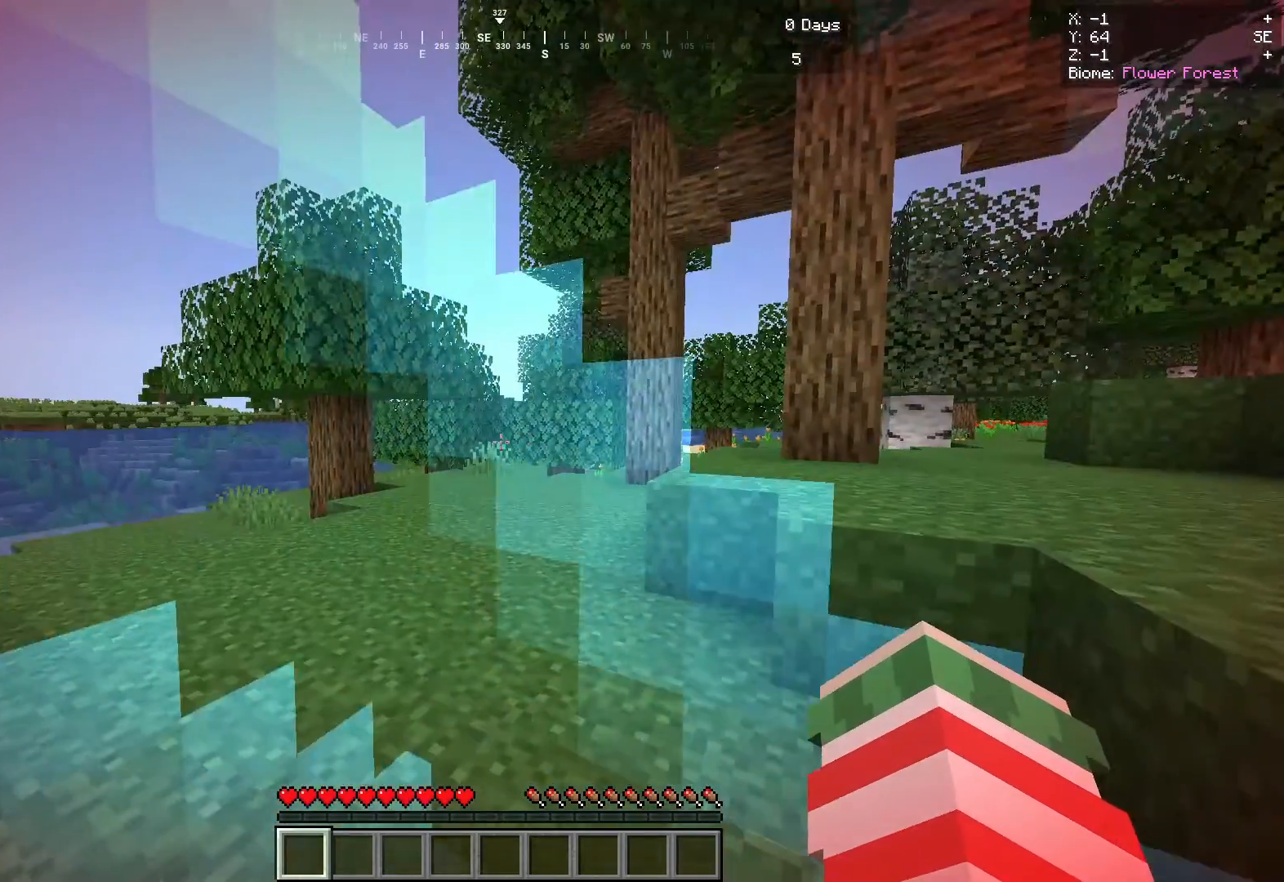
{"keys": [], "mouse": [], "events": []}
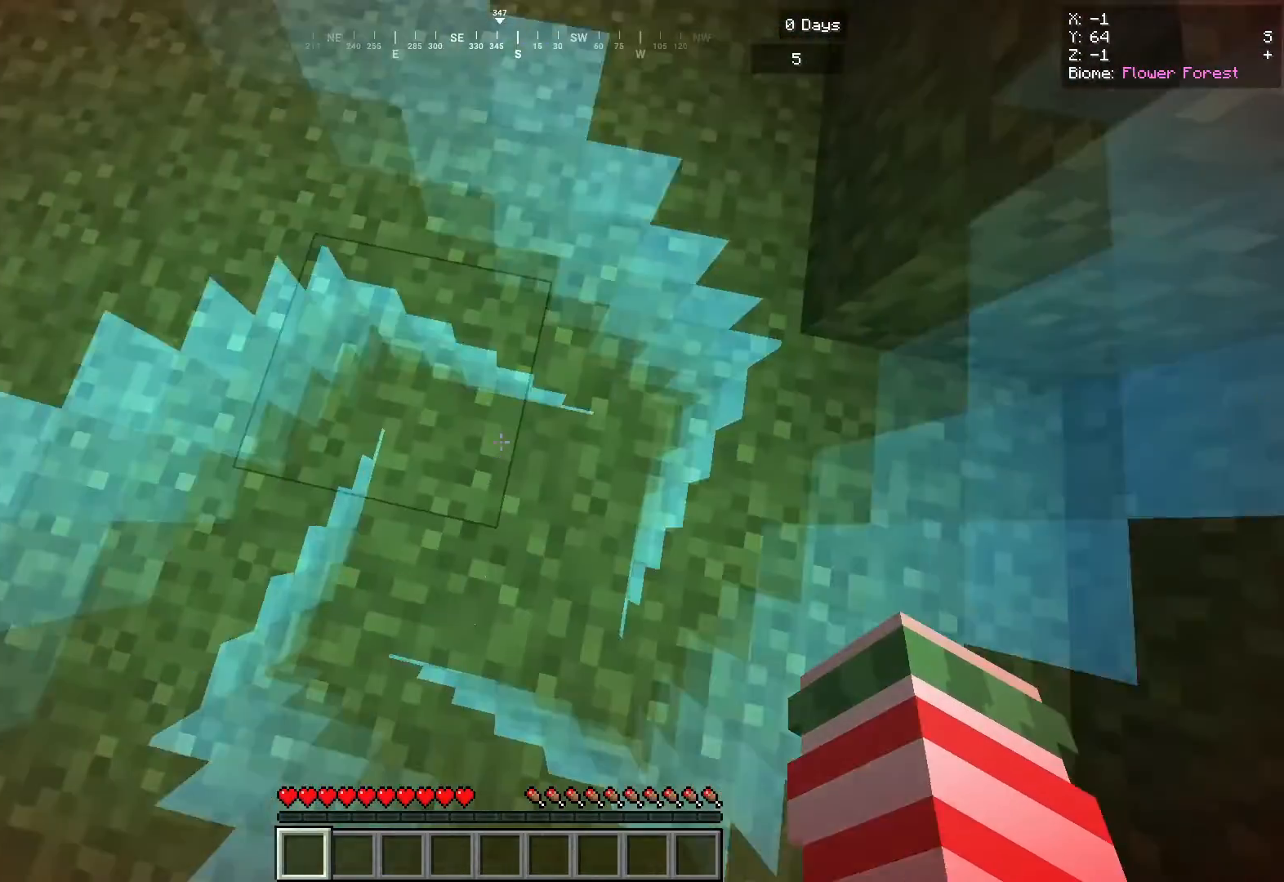
{"keys": [], "mouse": ["left"], "events": [[217, "mouse_left", "down"]]}
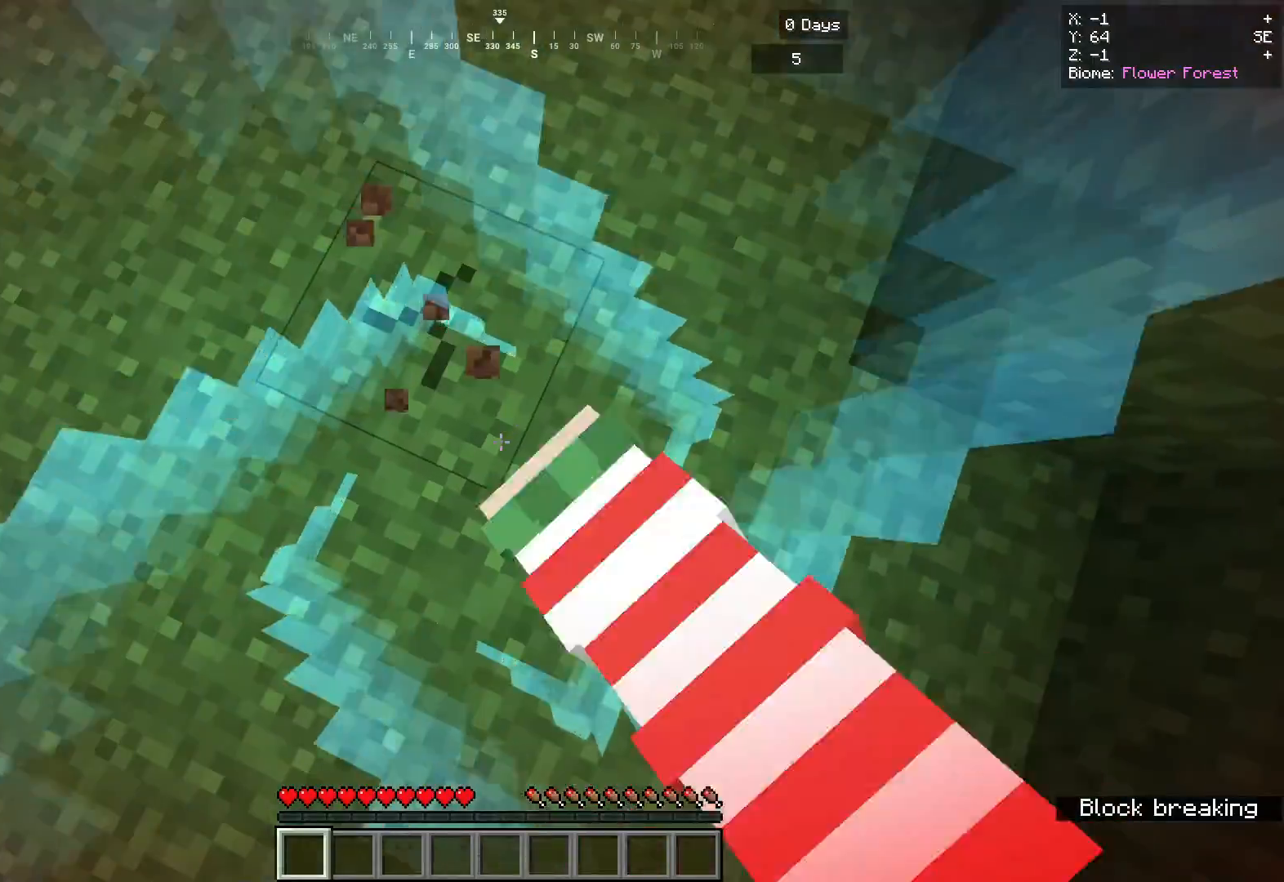
{"keys": [], "mouse": ["left"], "events": []}
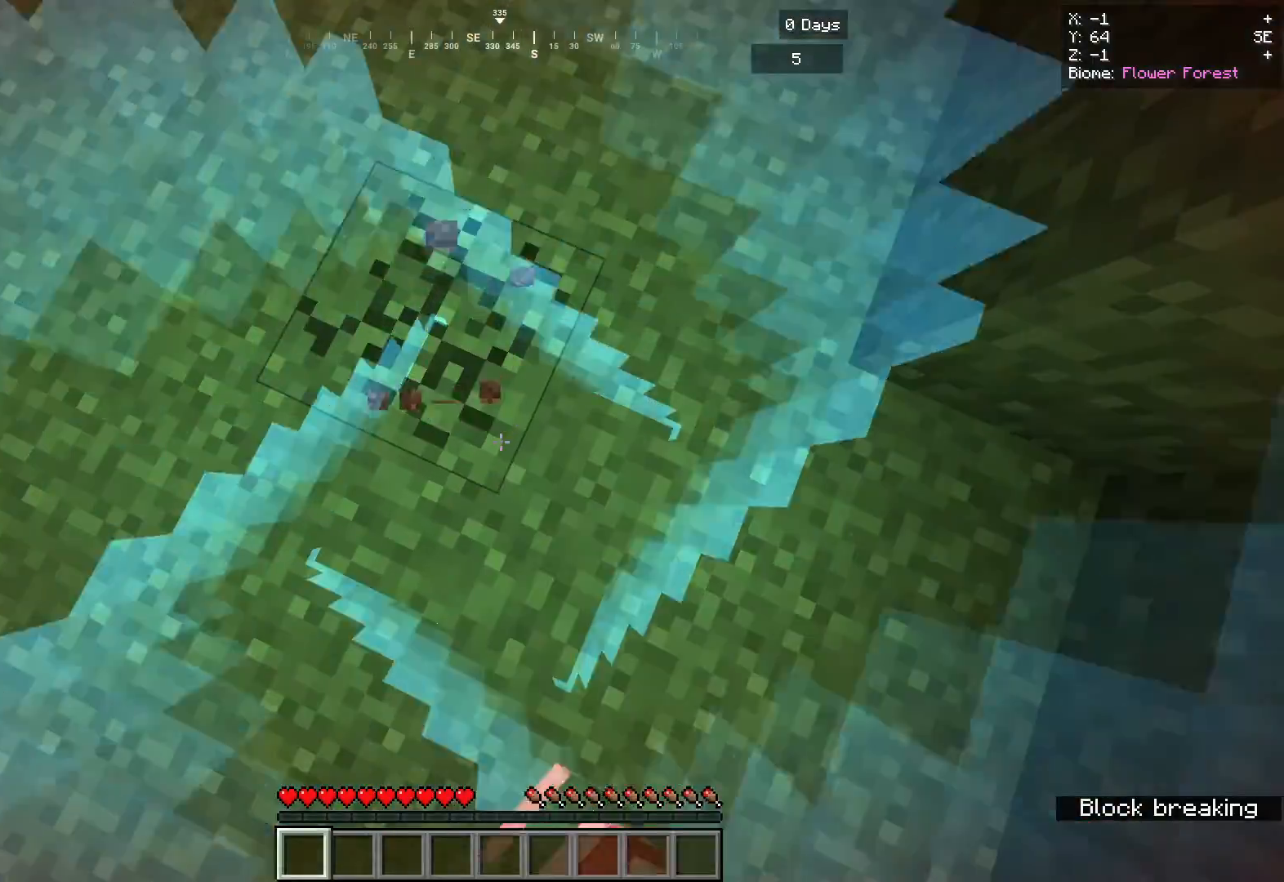
{"keys": [], "mouse": ["left"], "events": []}
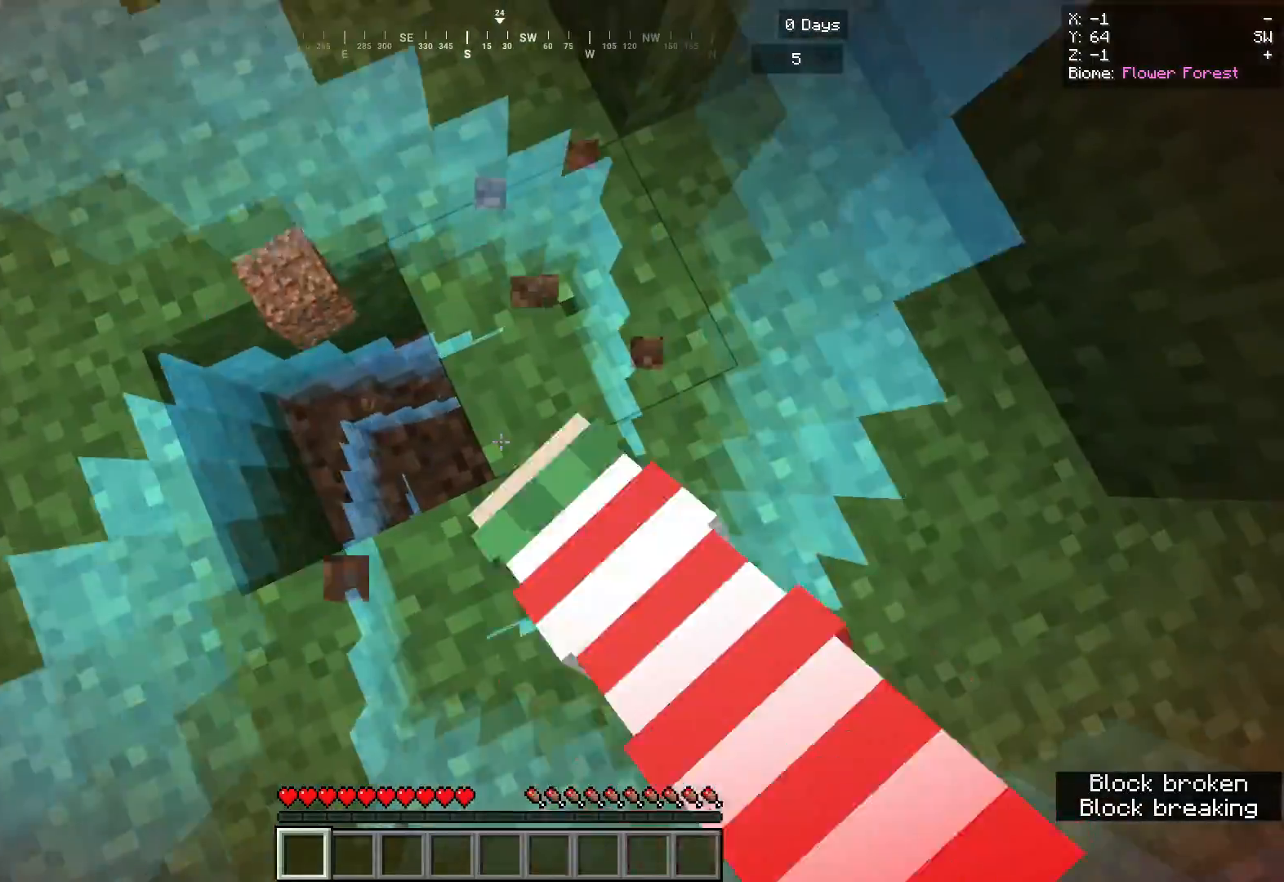
{"keys": [], "mouse": ["left"], "events": []}
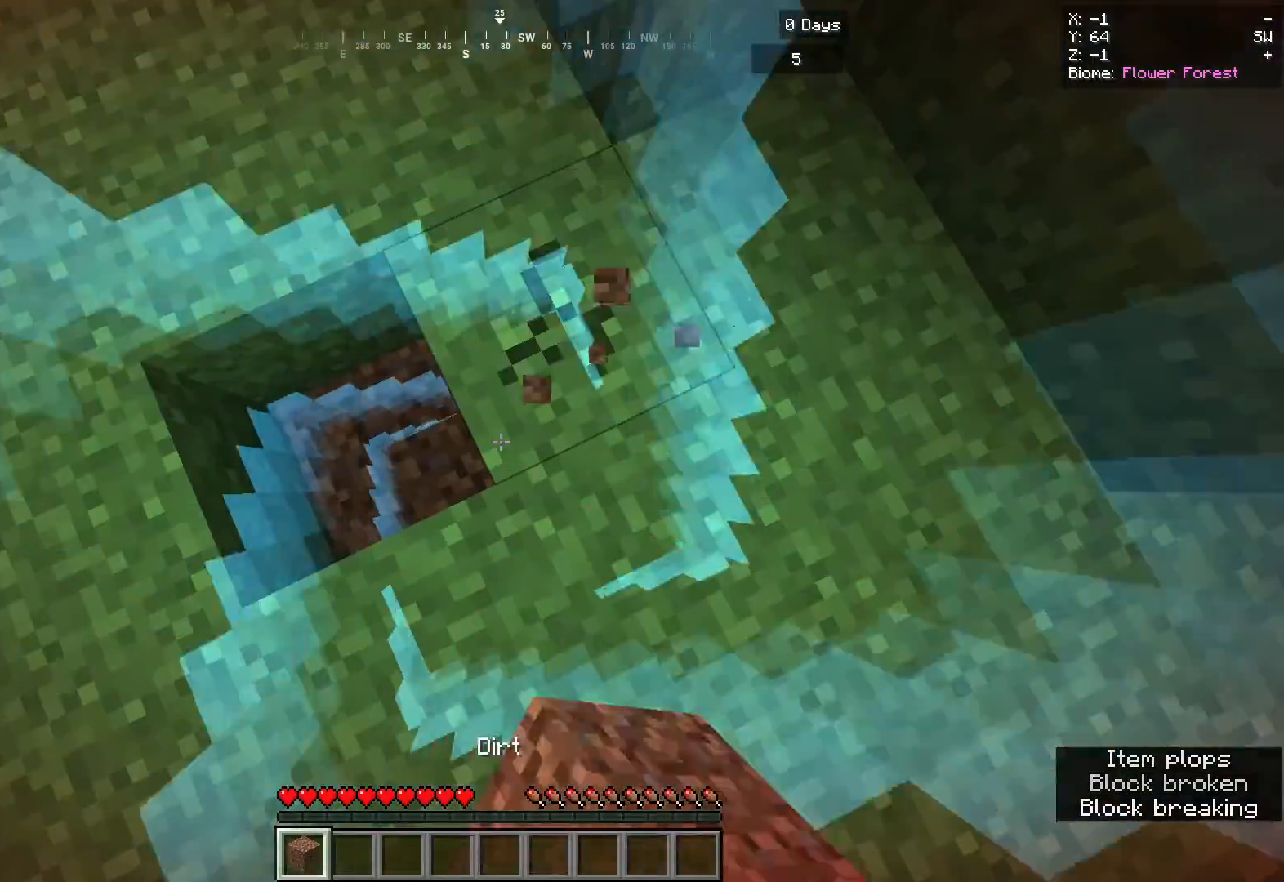
{"keys": [], "mouse": ["left"], "events": []}
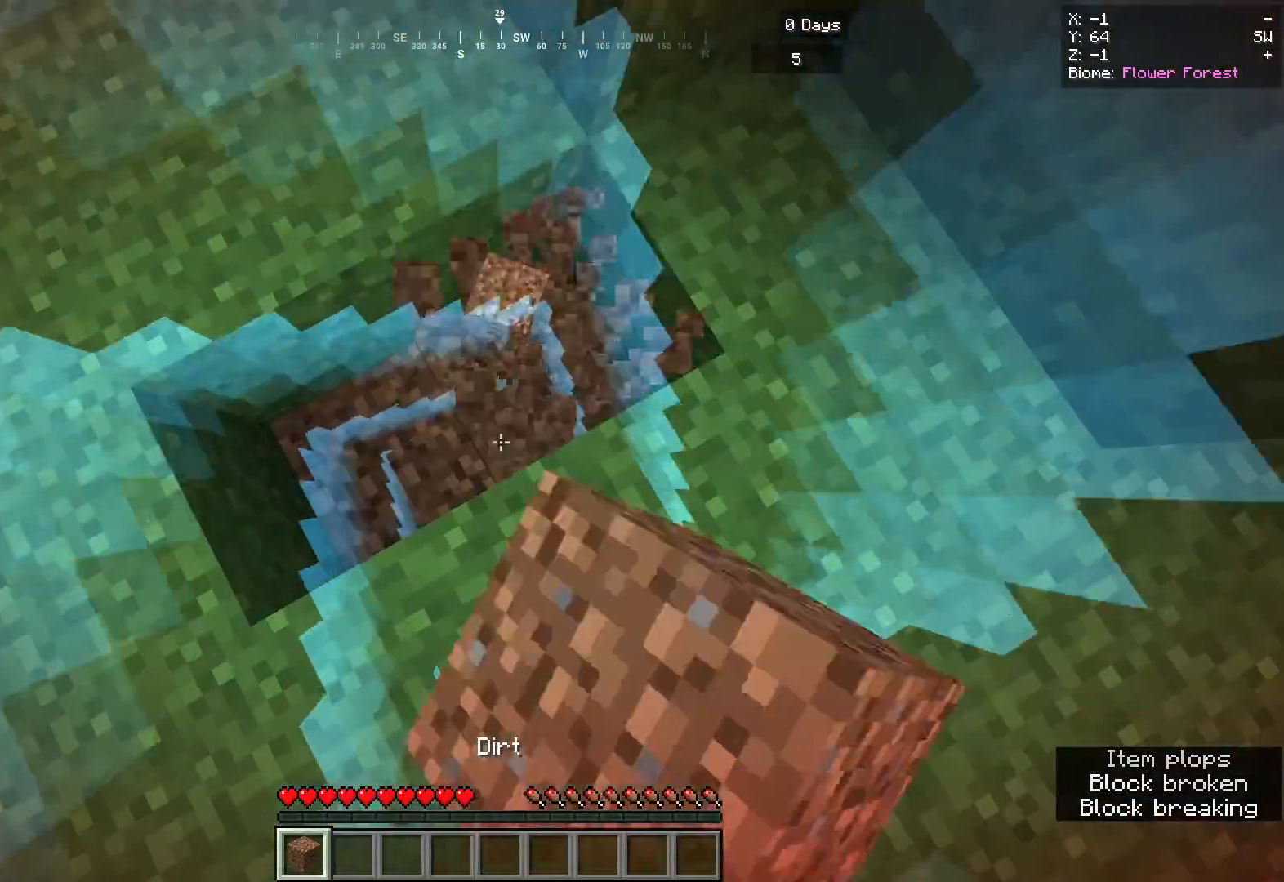
{"keys": [], "mouse": ["left"], "events": []}
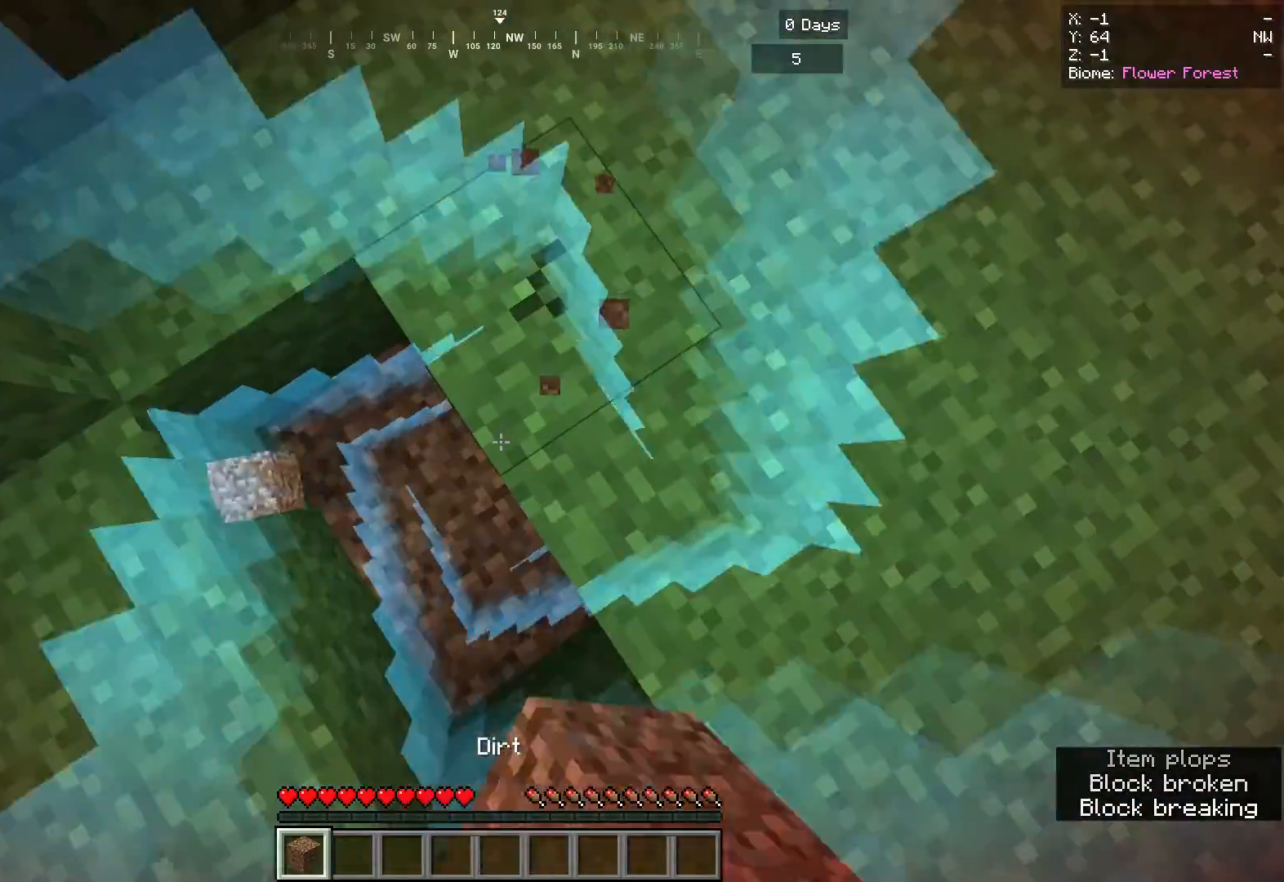
{"keys": [], "mouse": ["left"], "events": []}
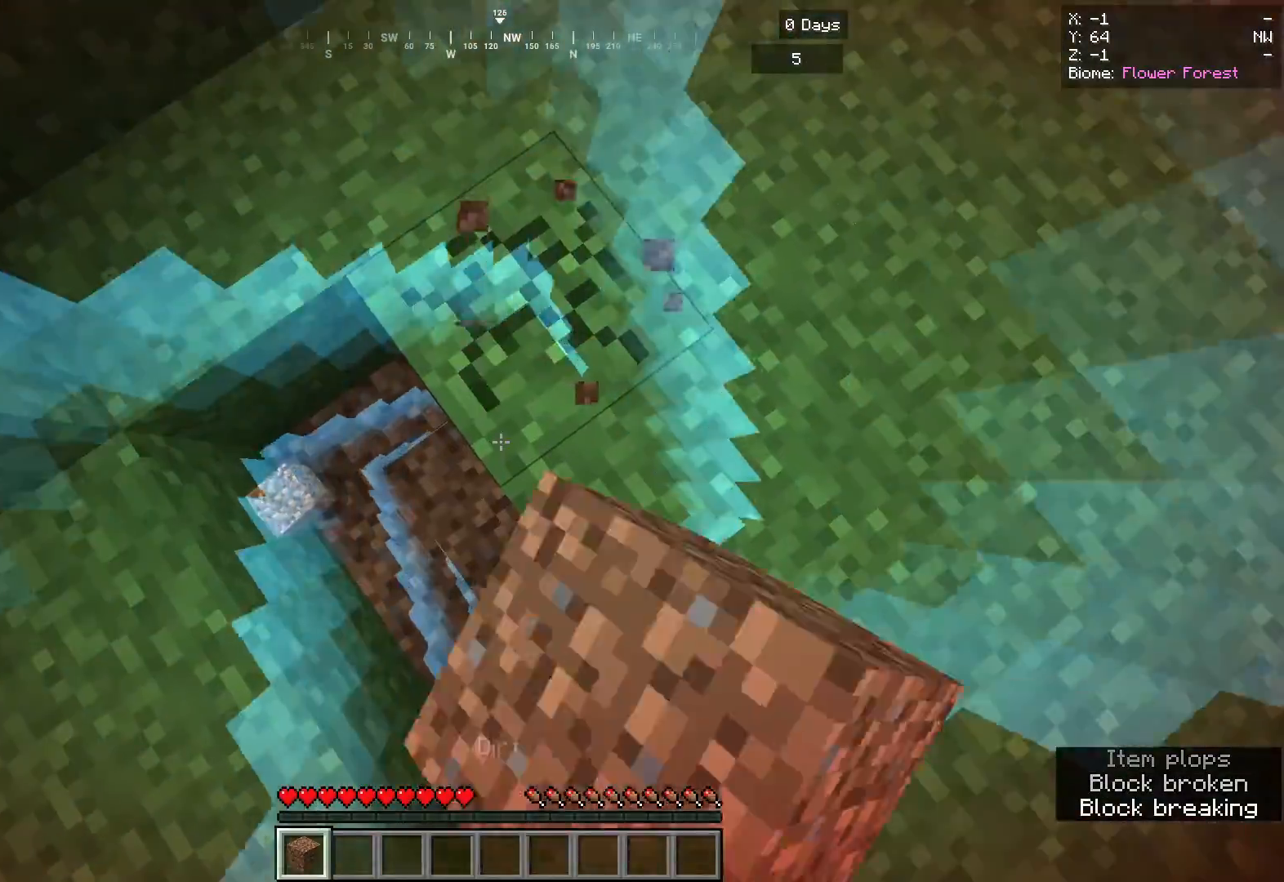
{"keys": [], "mouse": ["left"], "events": []}
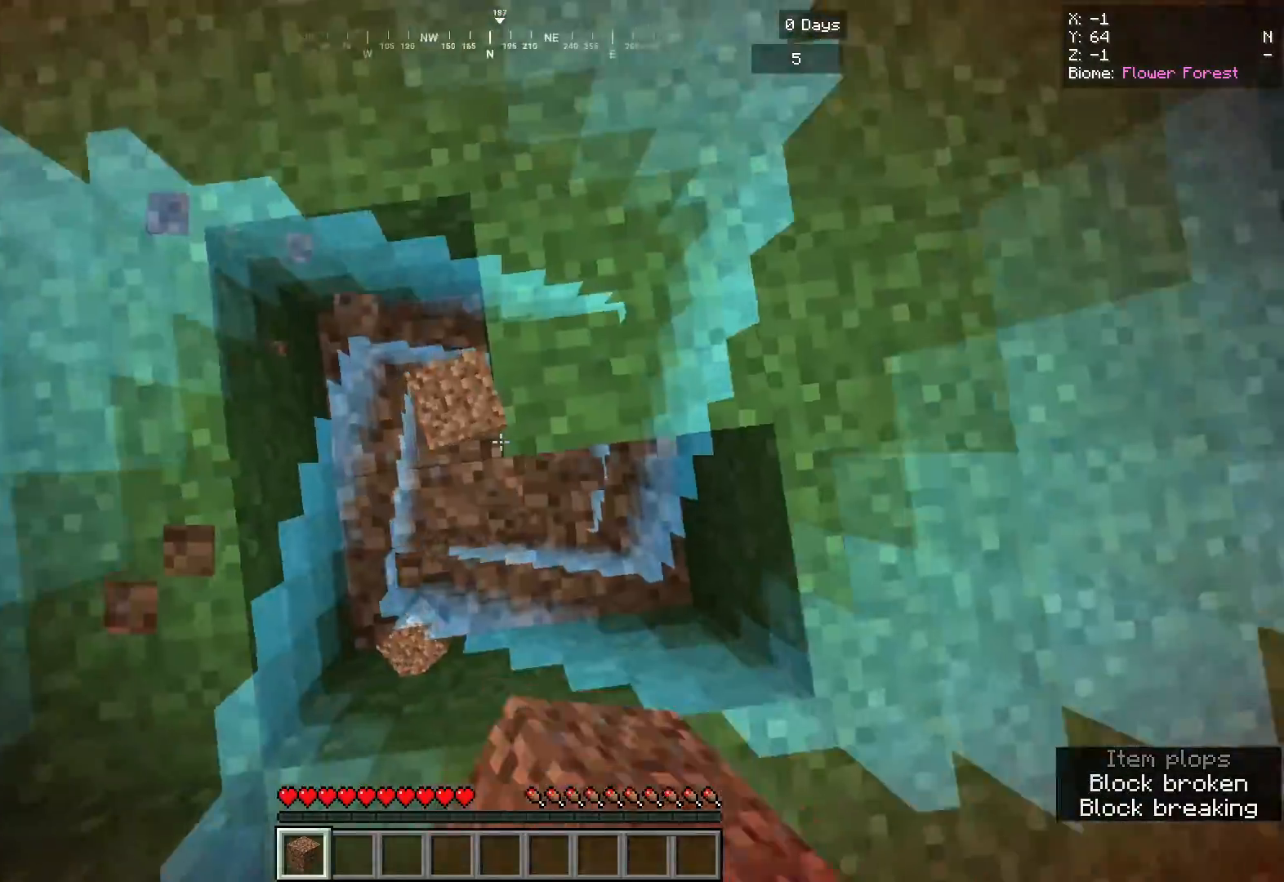
{"keys": [], "mouse": ["left"], "events": []}
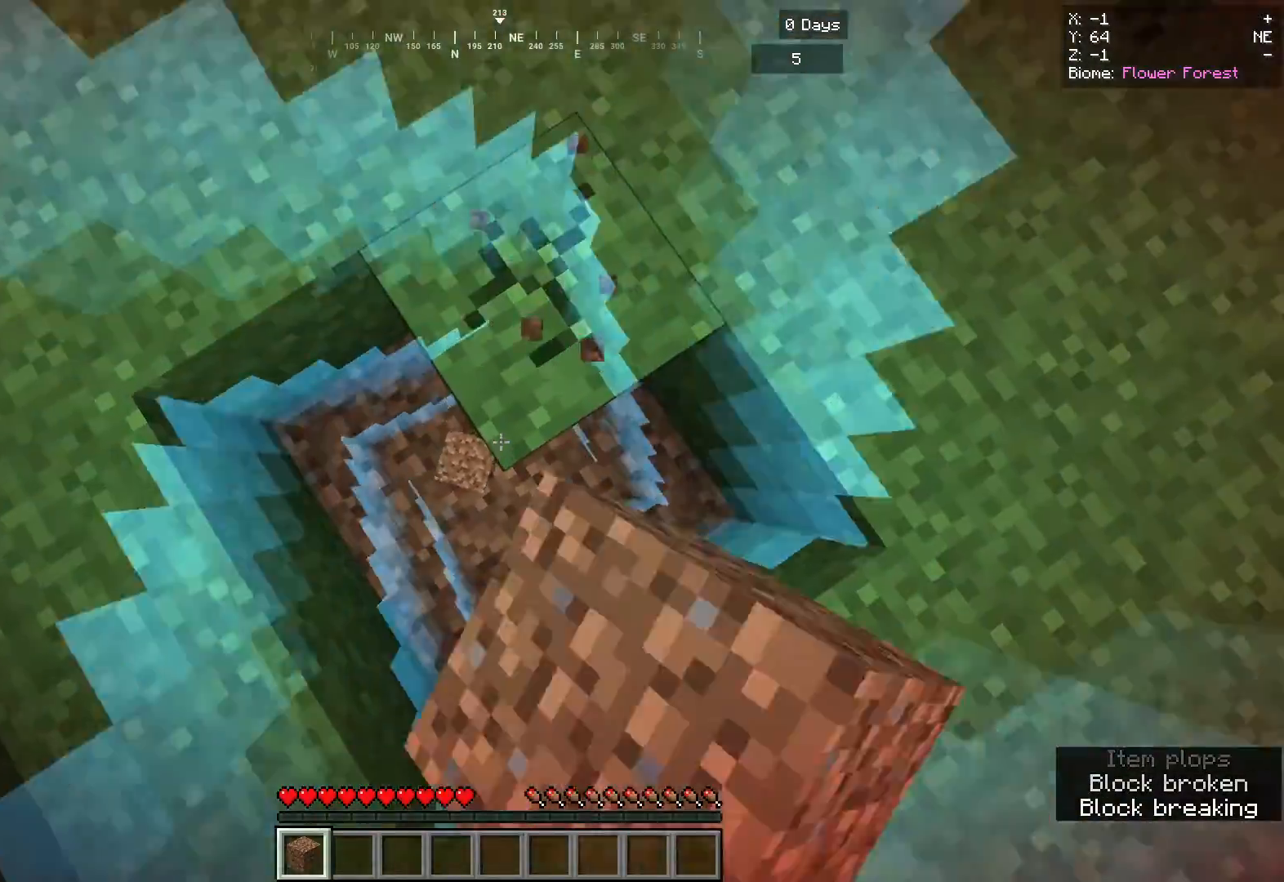
{"keys": [], "mouse": ["left"], "events": []}
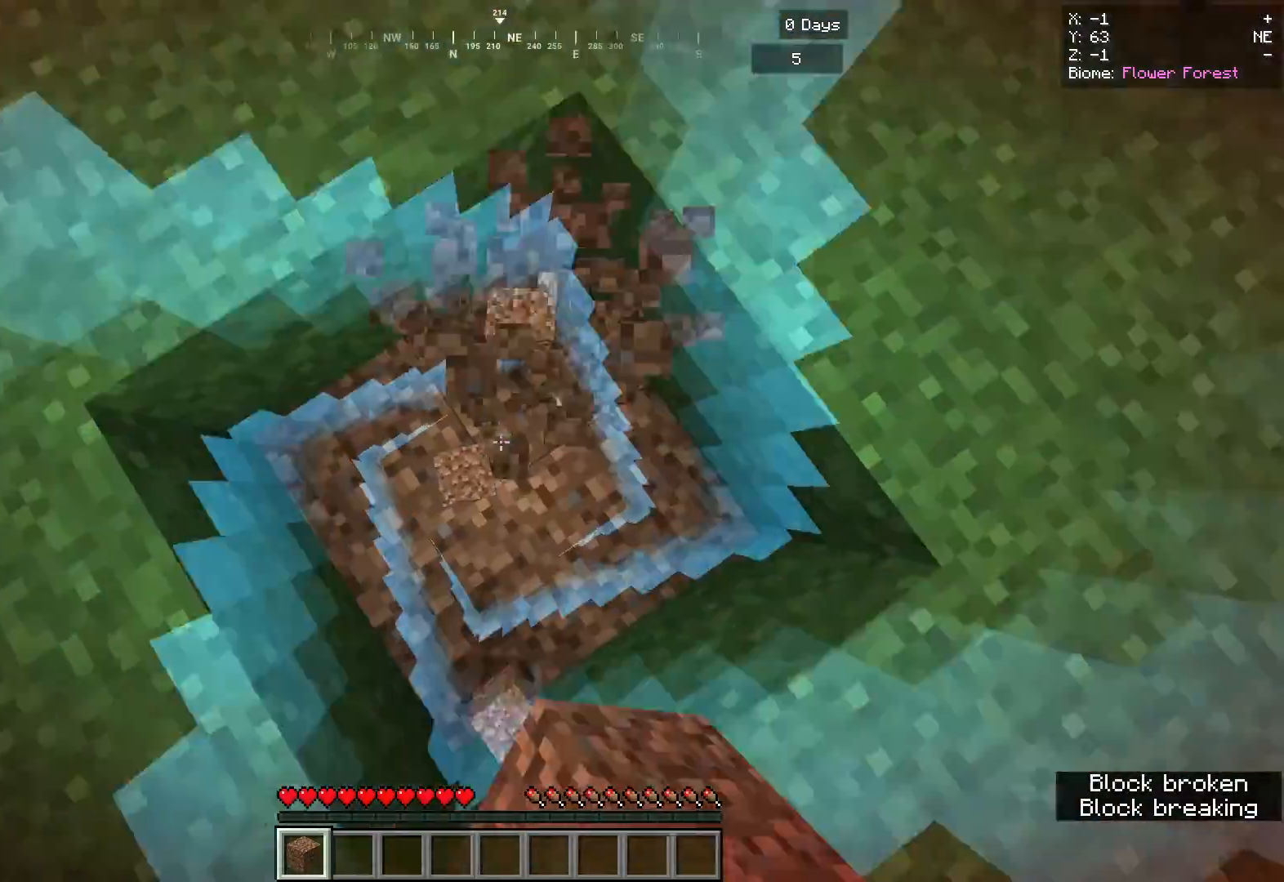
{"keys": [], "mouse": [], "events": [[367, "mouse_left", "up"]]}
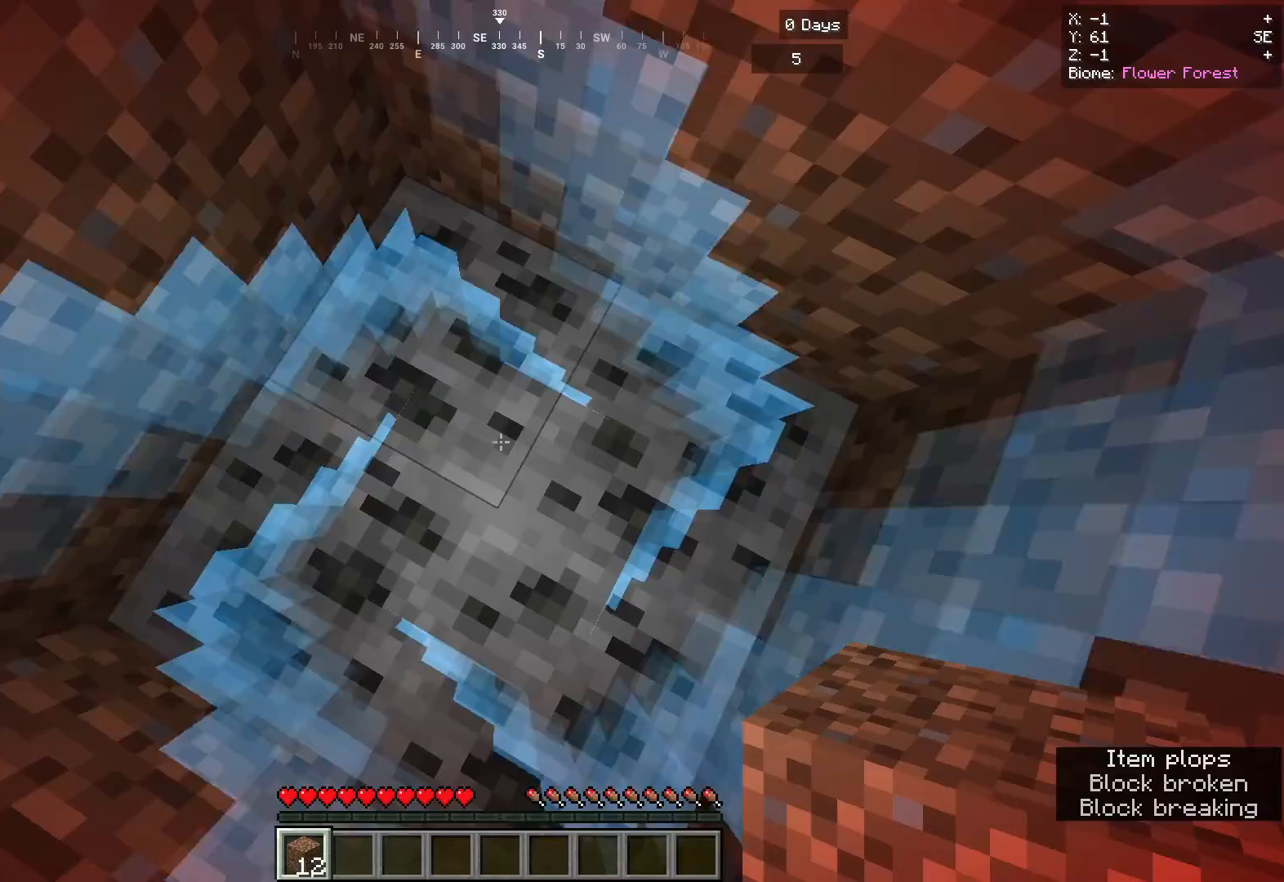
{"keys": [], "mouse": ["left"], "events": [[283, "mouse_left", "down"]]}
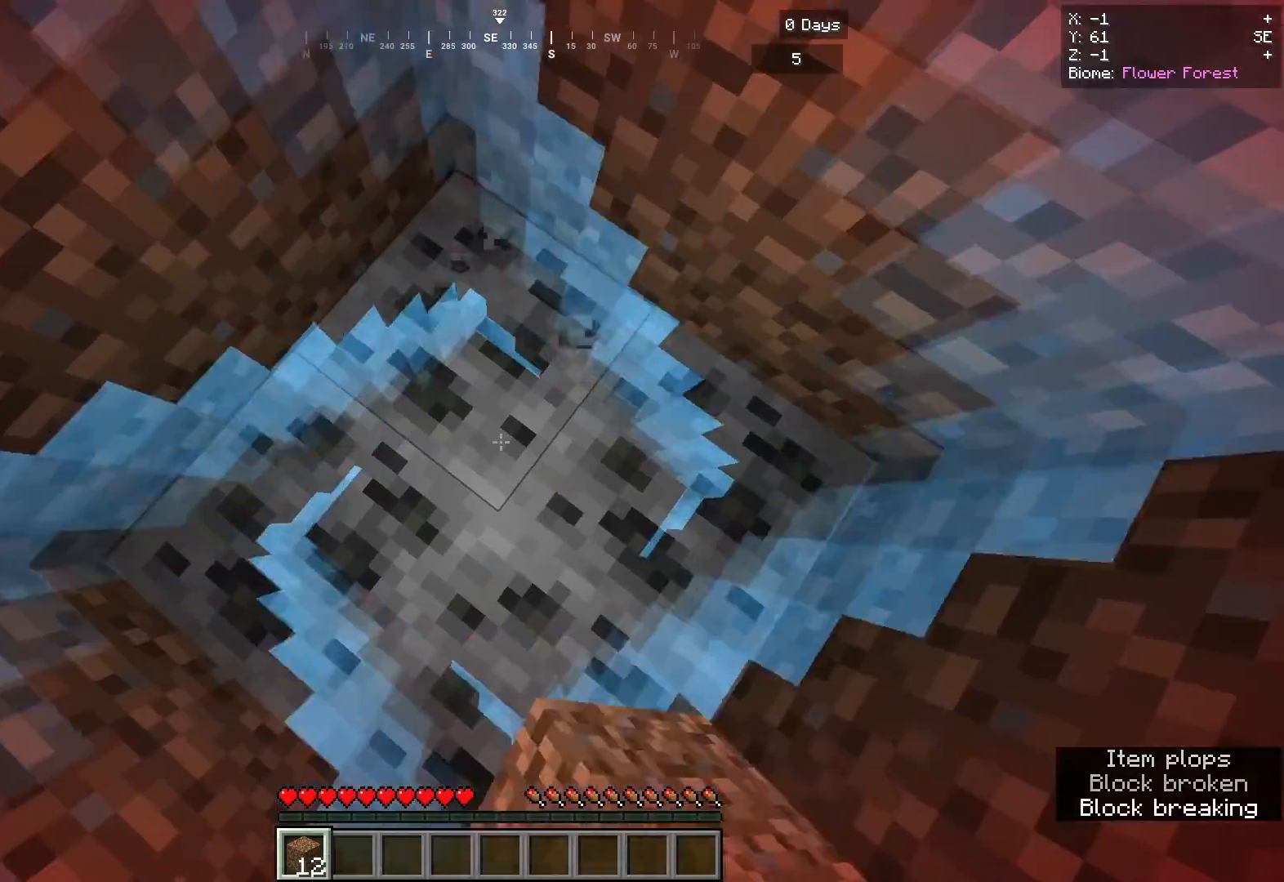
{"keys": [], "mouse": ["left"], "events": []}
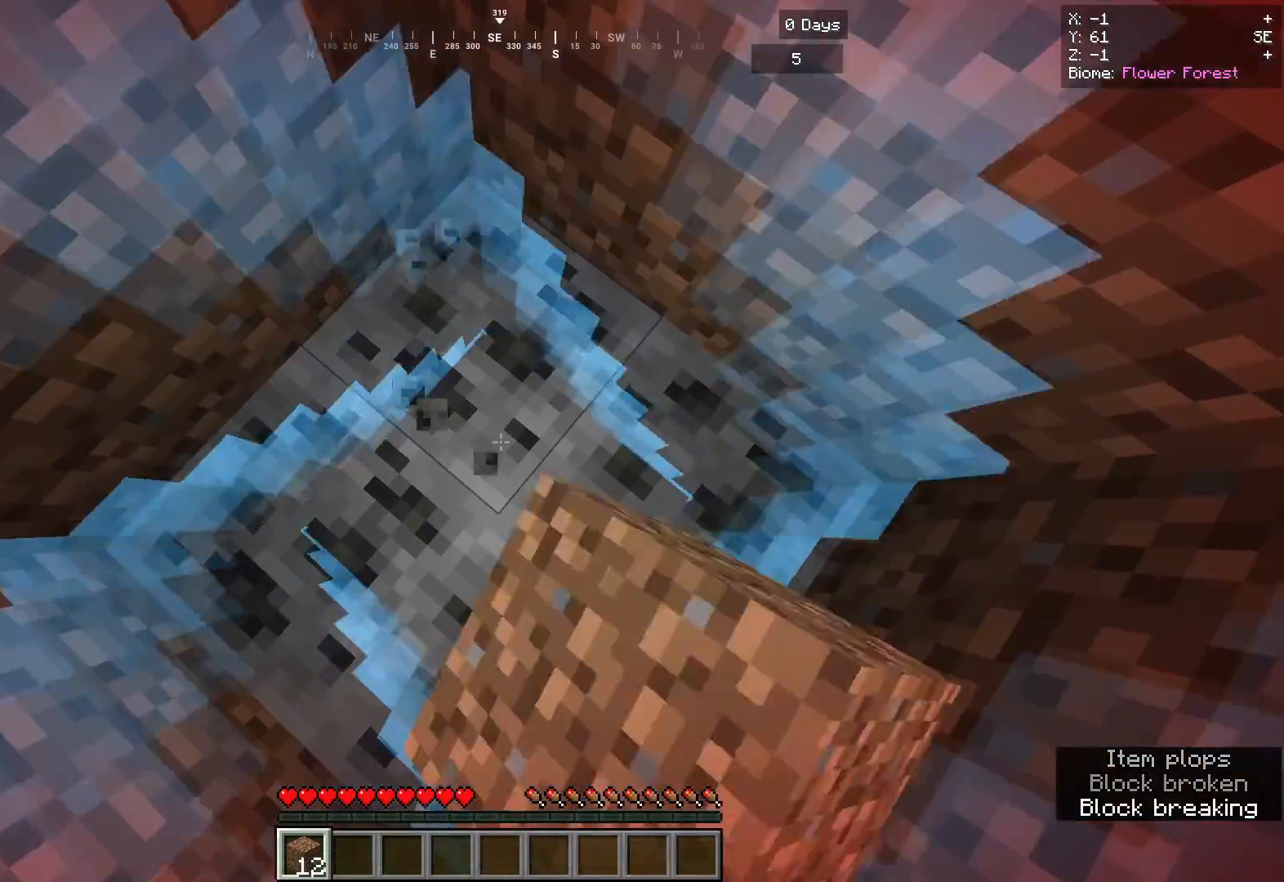
{"keys": [], "mouse": ["left"], "events": []}
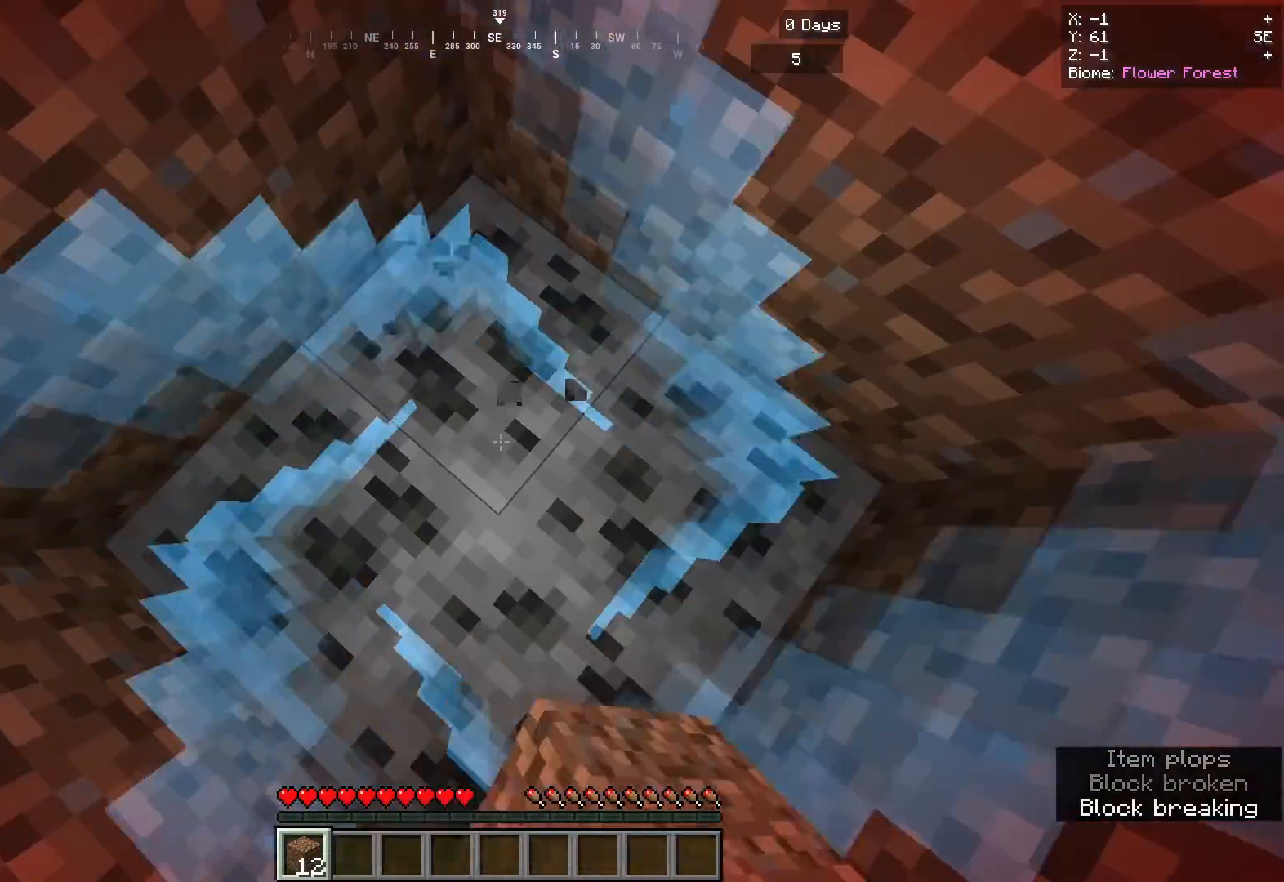
{"keys": [], "mouse": ["left"], "events": []}
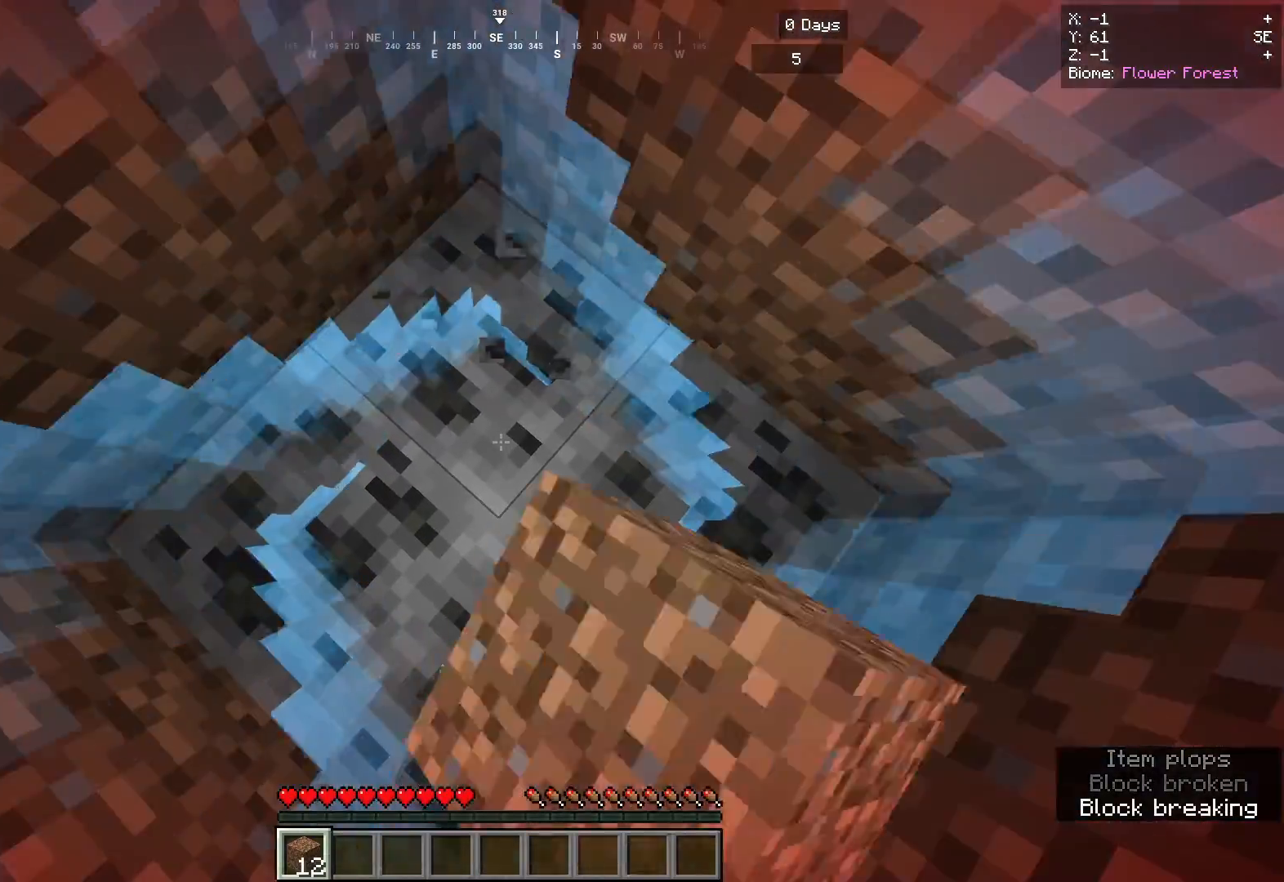
{"keys": [], "mouse": ["left"], "events": []}
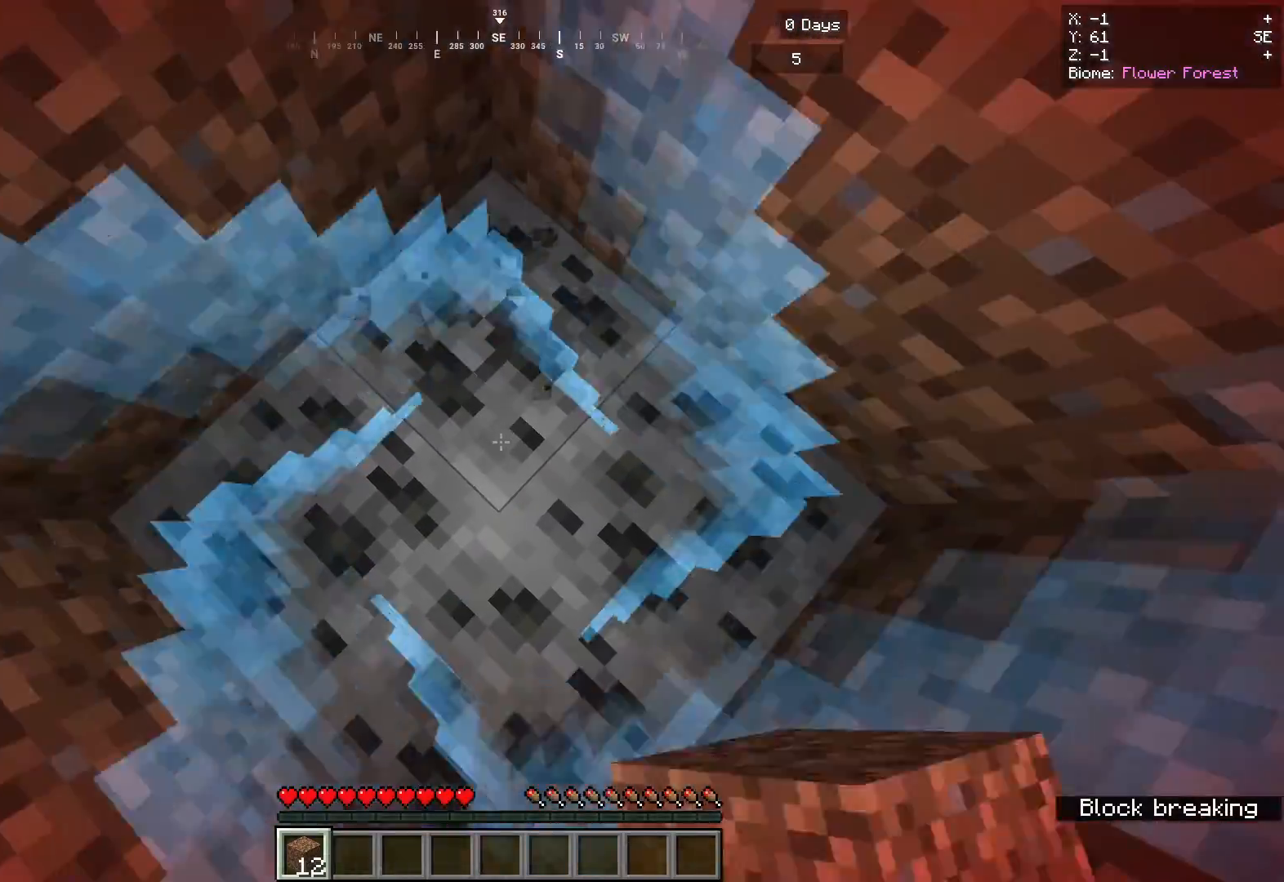
{"keys": [], "mouse": ["left"], "events": []}
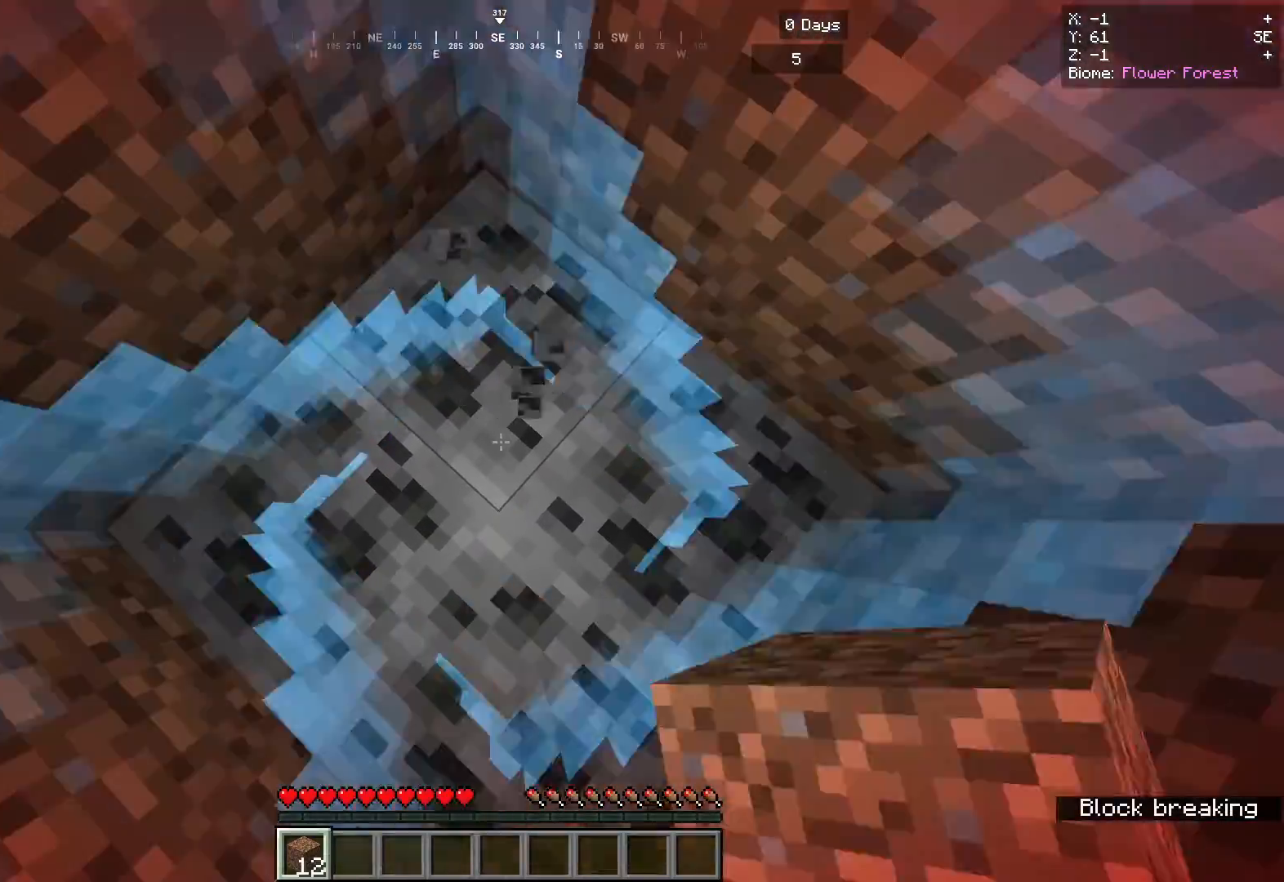
{"keys": [], "mouse": ["left"], "events": [[117, "w", "down"], [133, "w", "up"], [233, "w", "down"], [250, "w", "up"]]}
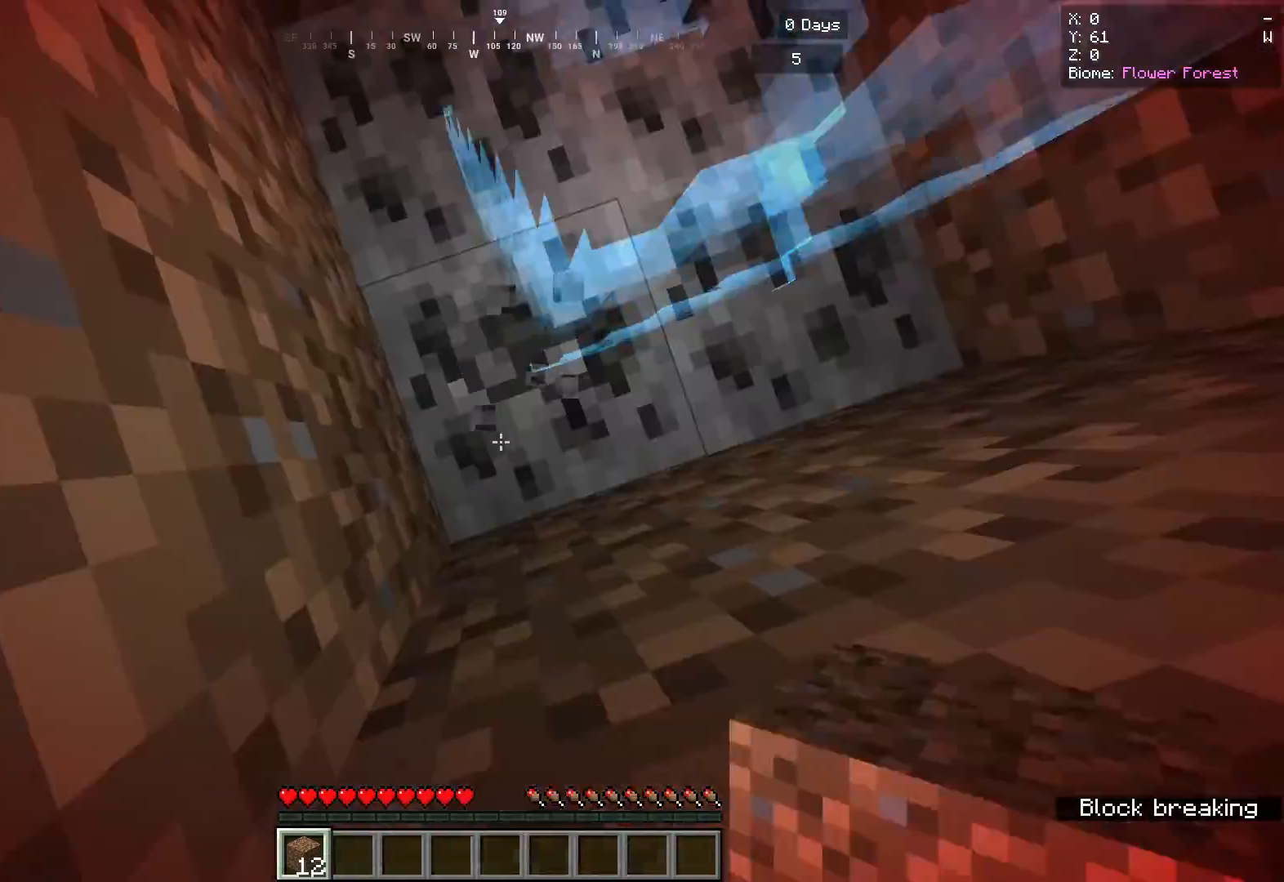
{"keys": [], "mouse": ["left"], "events": [[50, "s", "down"], [150, "s", "up"]]}
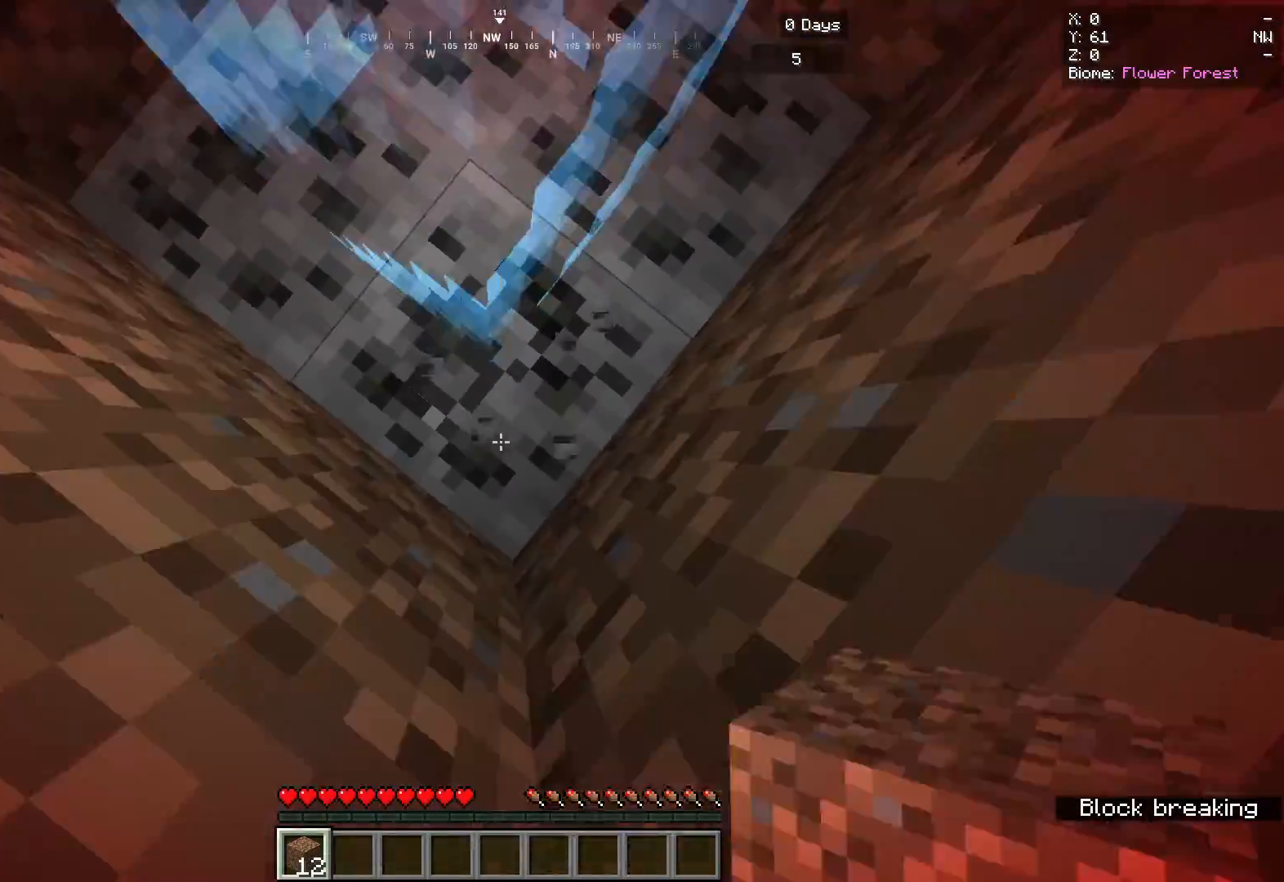
{"keys": [], "mouse": ["left"], "events": []}
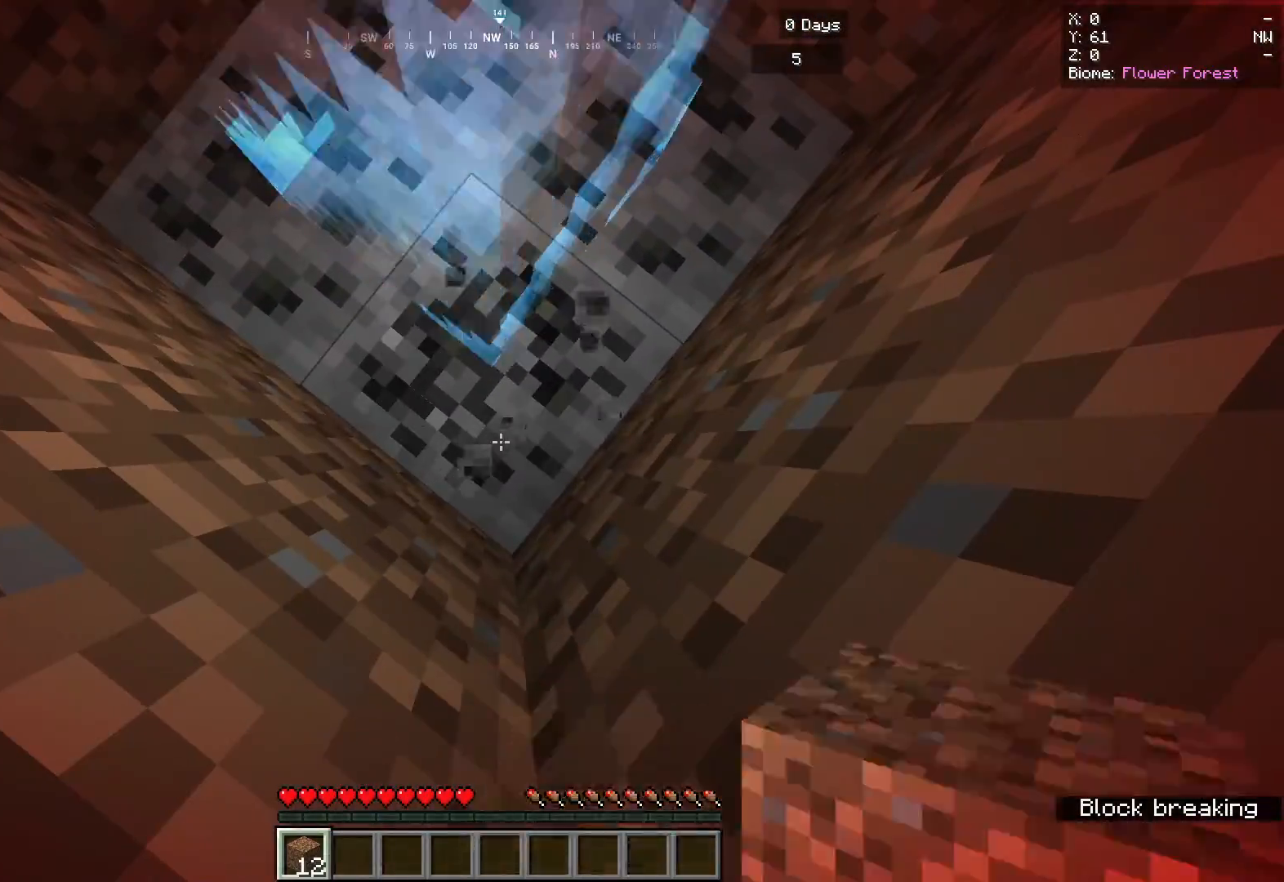
{"keys": [], "mouse": ["left"], "events": []}
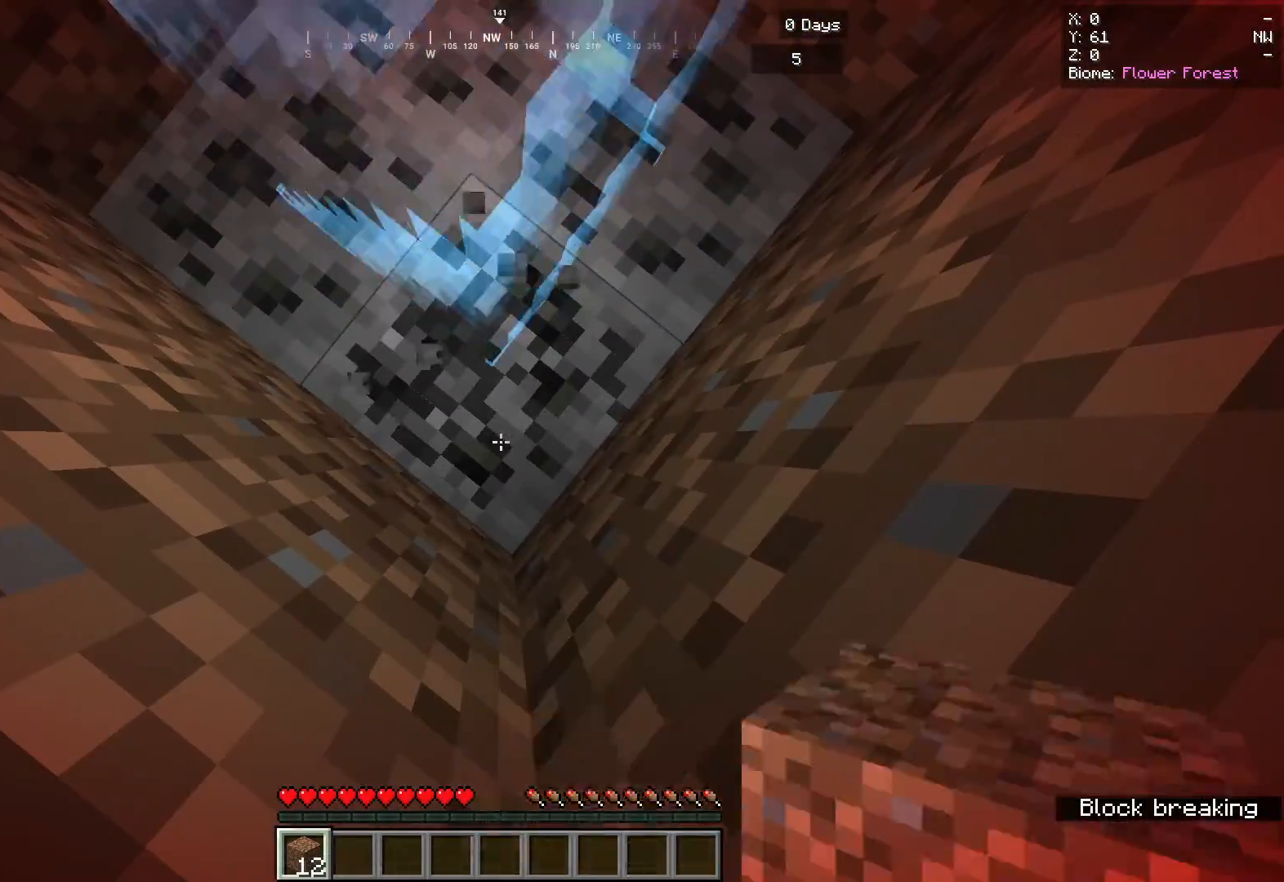
{"keys": [], "mouse": ["left"], "events": []}
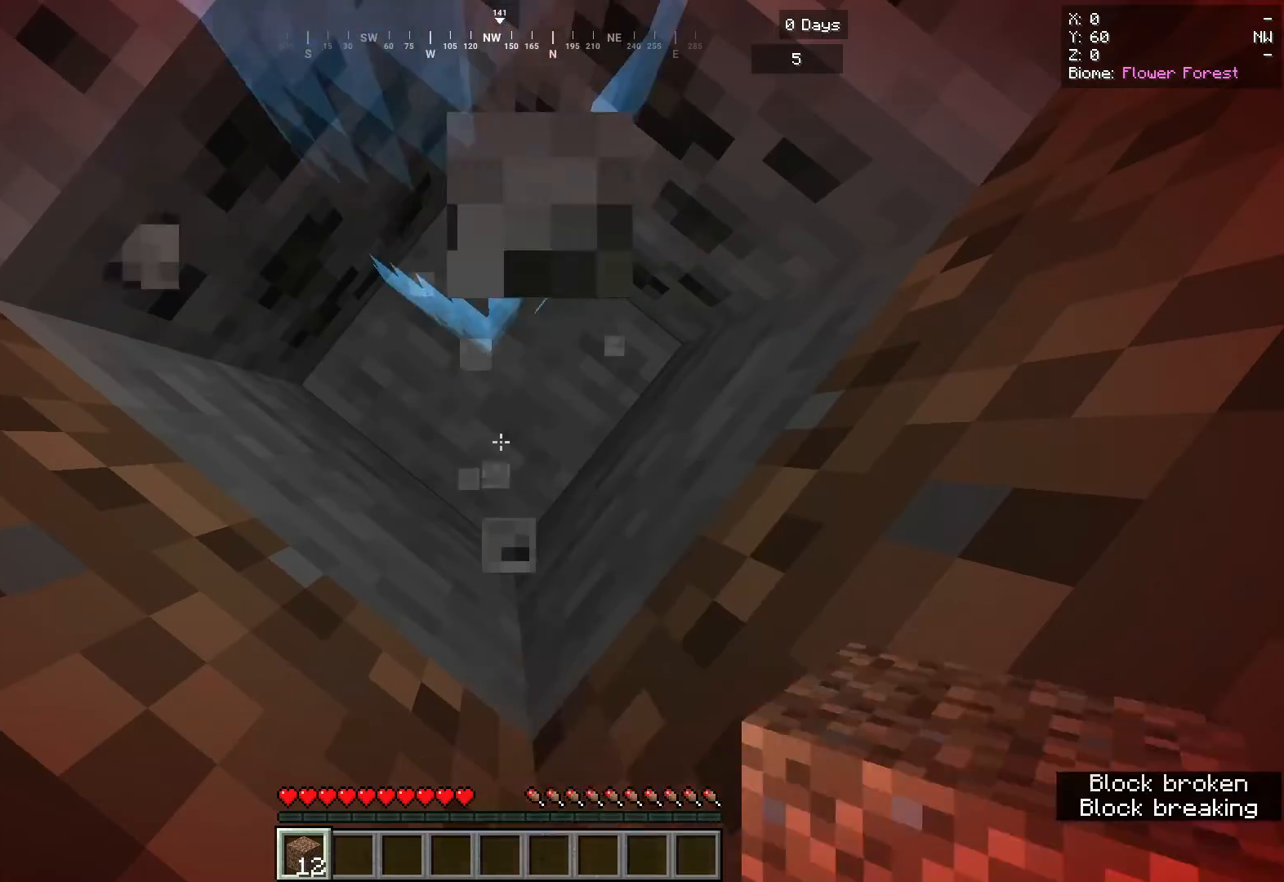
{"keys": [], "mouse": ["left"], "events": []}
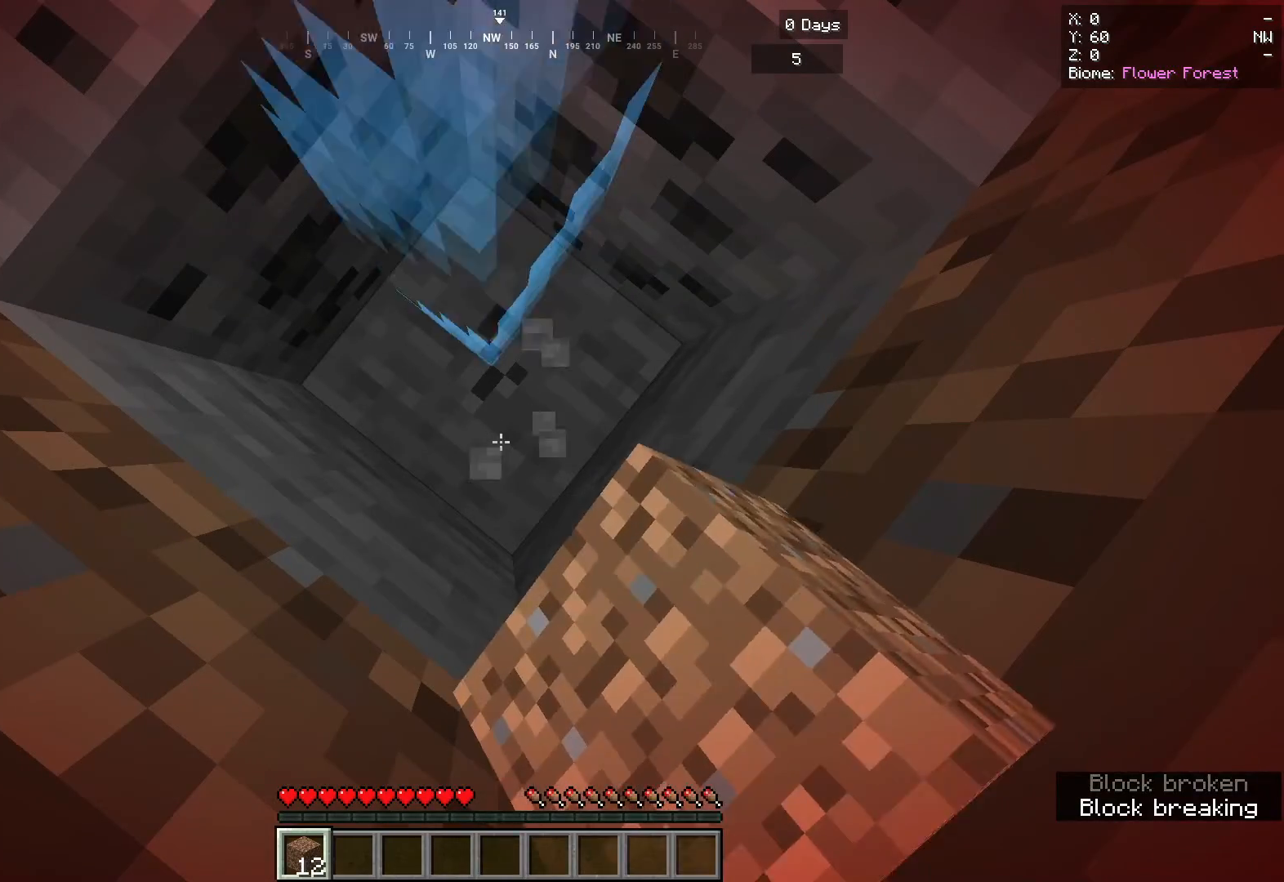
{"keys": [], "mouse": ["left"], "events": []}
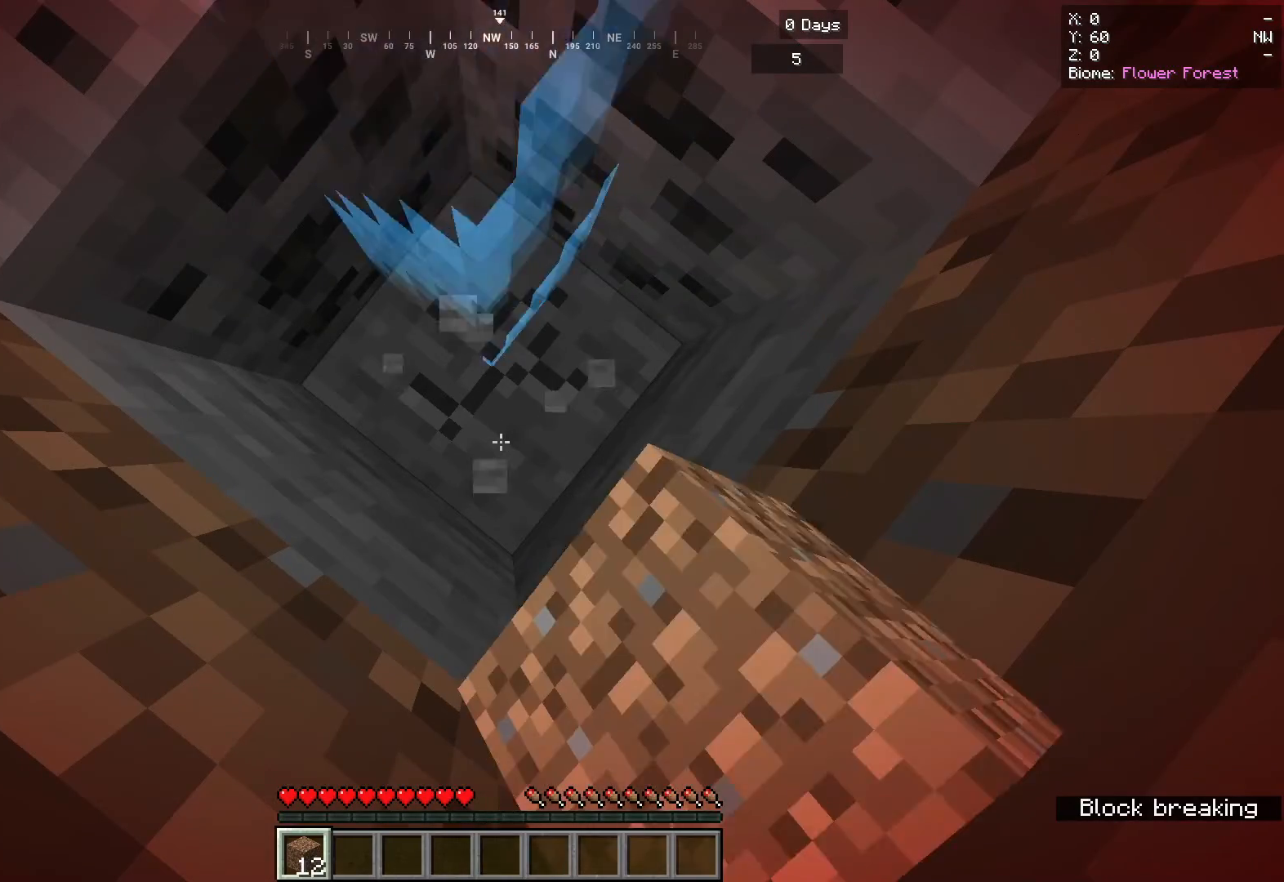
{"keys": [], "mouse": ["left"], "events": []}
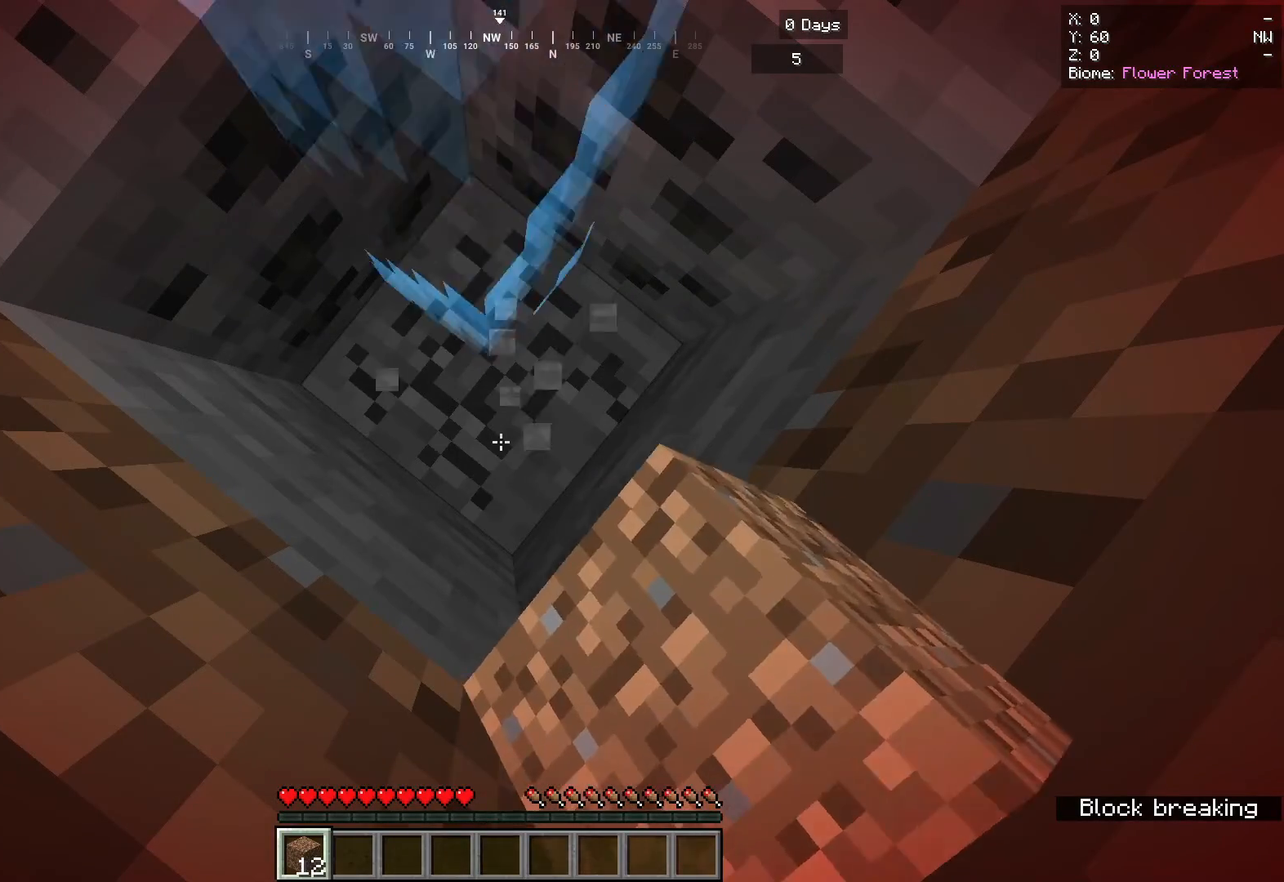
{"keys": [], "mouse": ["left"], "events": []}
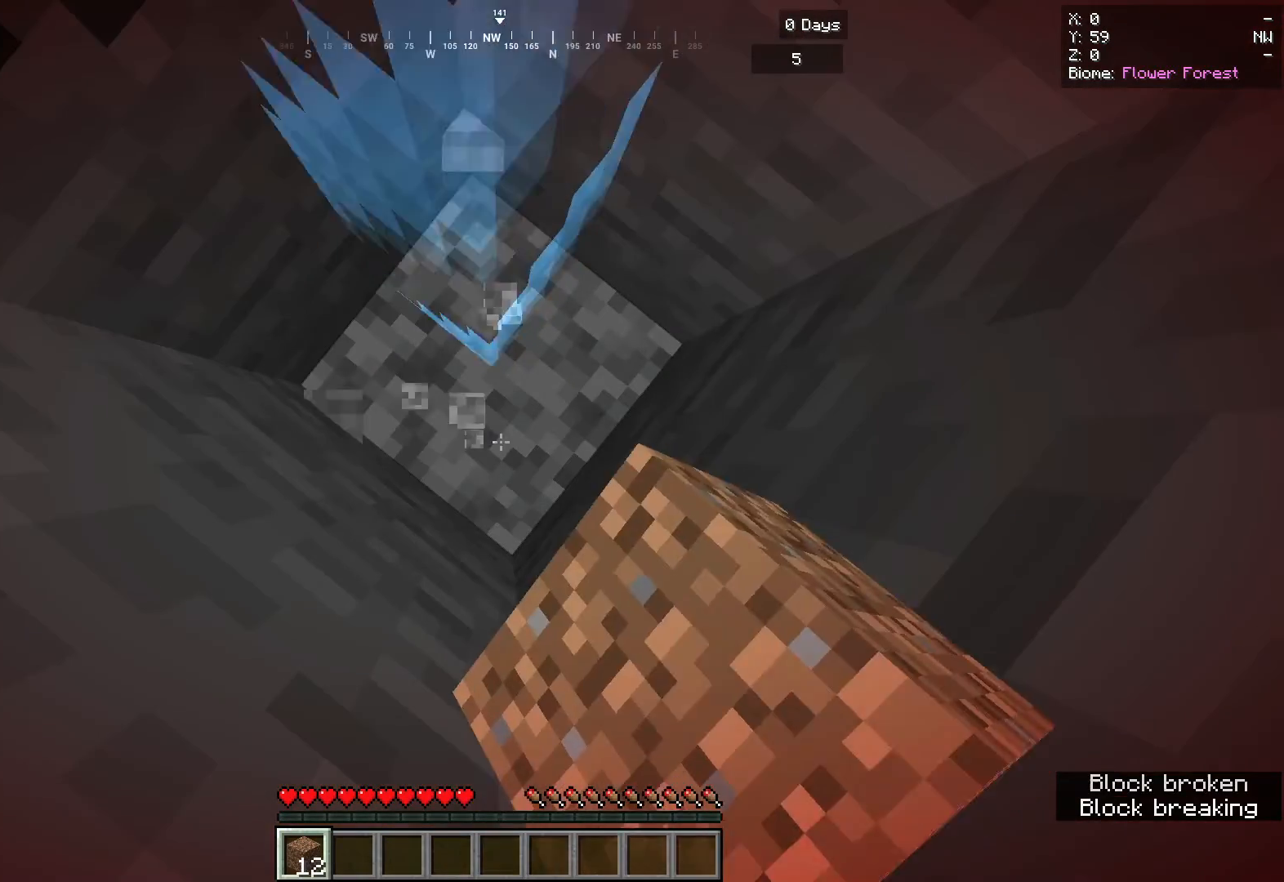
{"keys": [], "mouse": ["left"], "events": []}
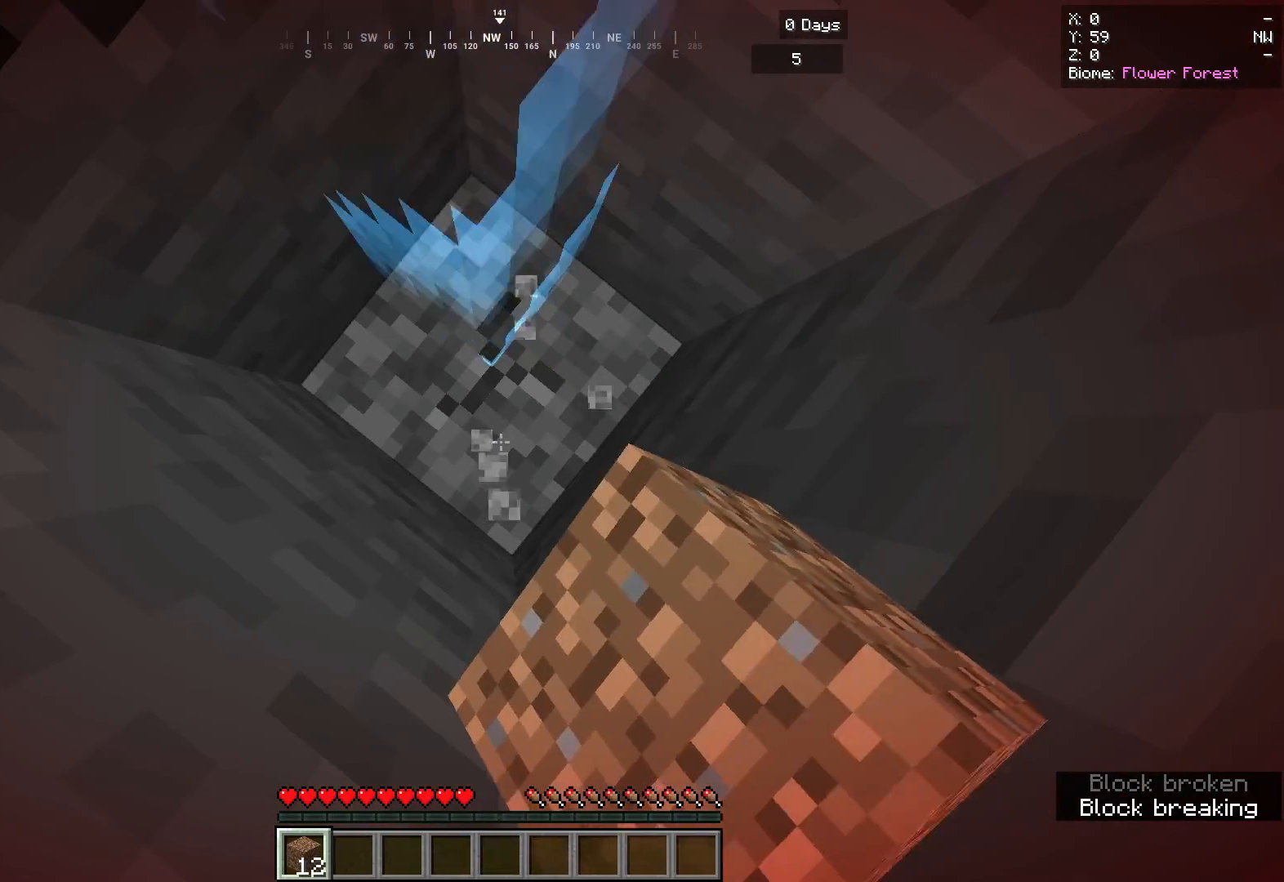
{"keys": [], "mouse": [], "events": [[400, "mouse_left", "up"]]}
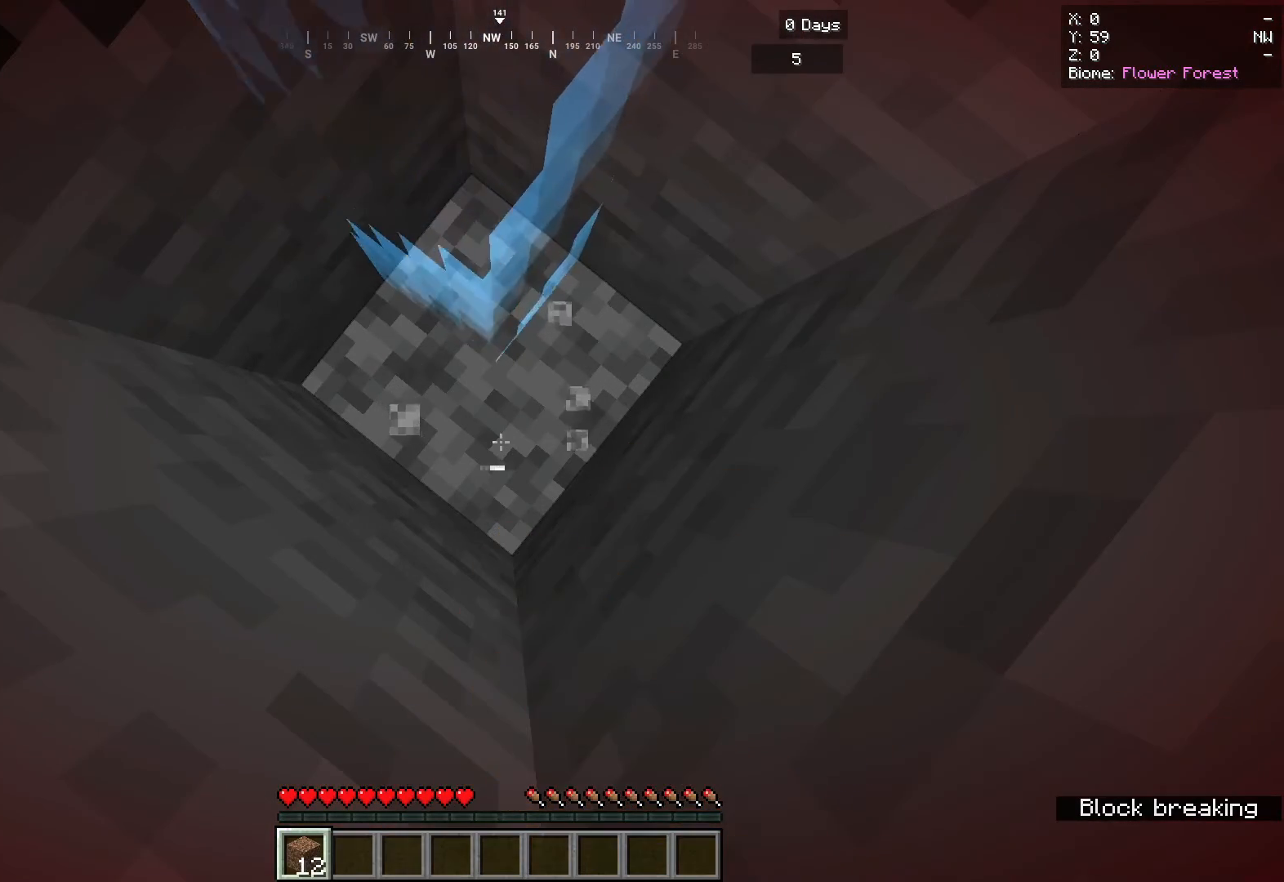
{"keys": [], "mouse": [], "events": []}